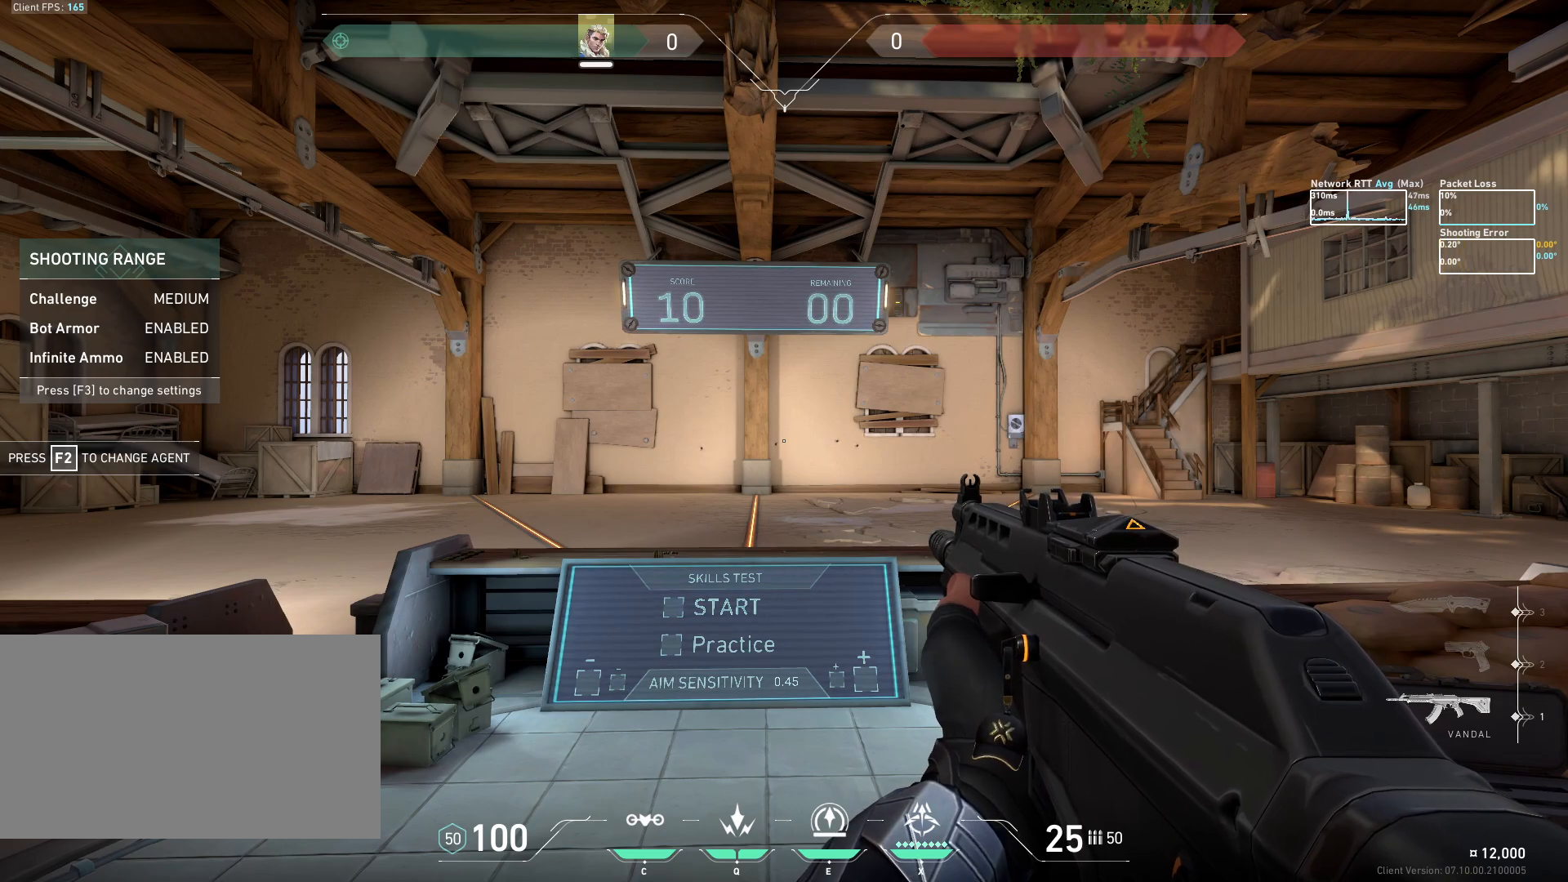
Gameplay with keyboard and mouse; each line is a JSON object with the keys and mouse buttons held at the frame after it. "events" lists presses ("down") and releases ("up") of "a", "ctrl", "d", "e", "q", "s", "shift", "space", "w", "mouse_left", "mouse_wheel", "mouse_right", "mouse_mb4" and "mouse_mb5" between this image and that frame as [ms after this image, input, new state], when the widget could be followed in between. "mouse_left", "mouse_wheel", "mouse_right", "mouse_mb4", "mouse_mb5" = the "left", "wheel", "right", "mb4", "mb5" buttons of the "mouse" list. No other keys are recorded. "wheel" means that the mouse wheel is clicked or scrolled. Mouse movement is not recorded.
{"keys": [], "mouse": [], "events": []}
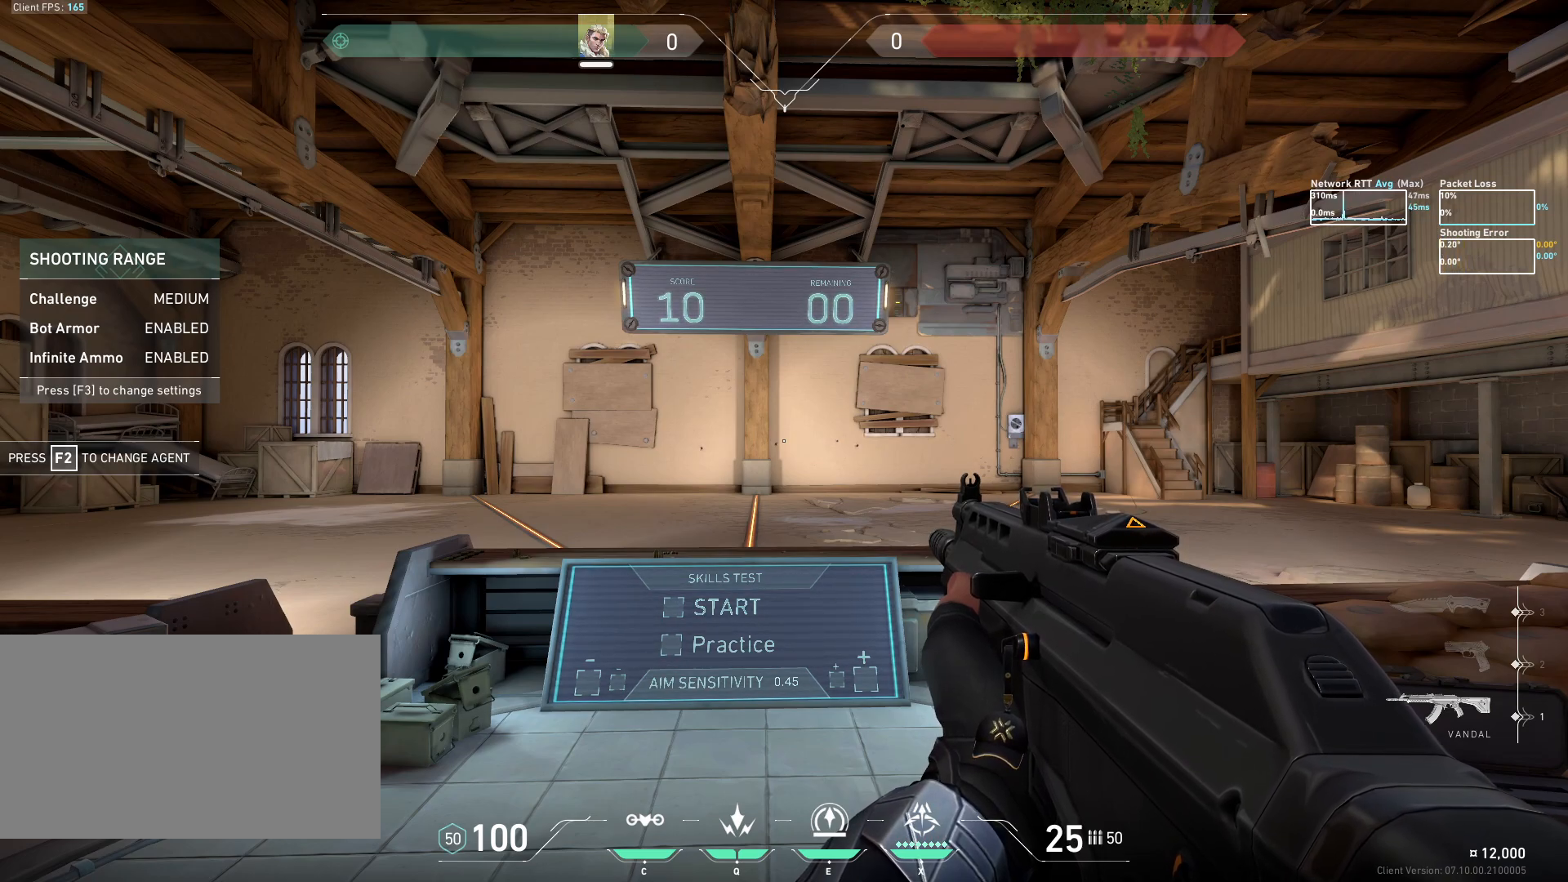
{"keys": ["w"], "mouse": [], "events": [[233, "w", "down"]]}
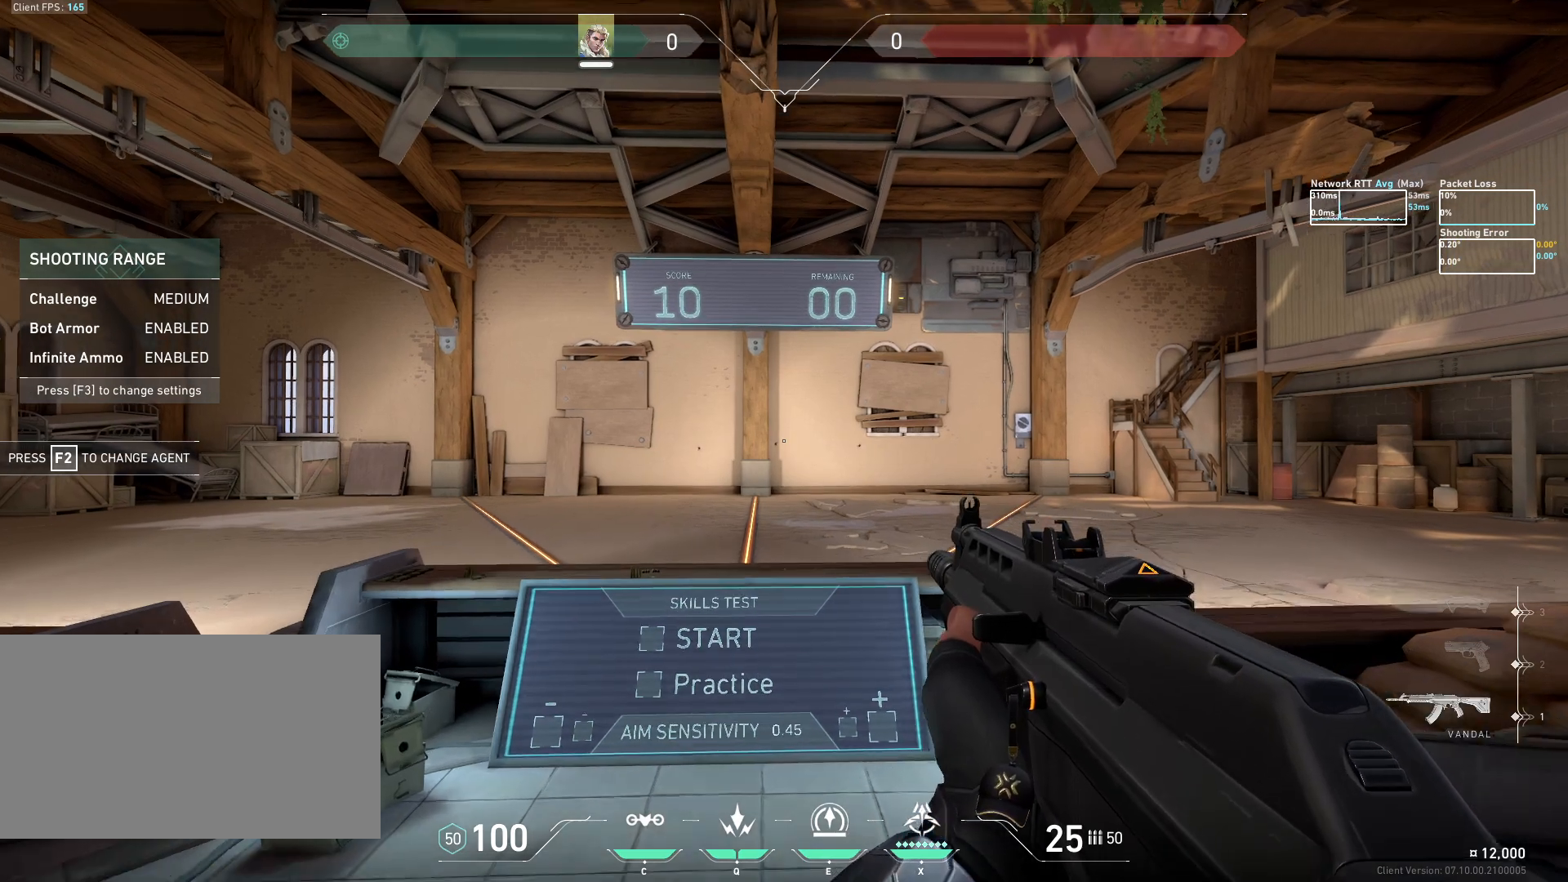
{"keys": ["a", "s"], "mouse": [], "events": [[33, "w", "up"], [317, "s", "down"], [417, "a", "down"]]}
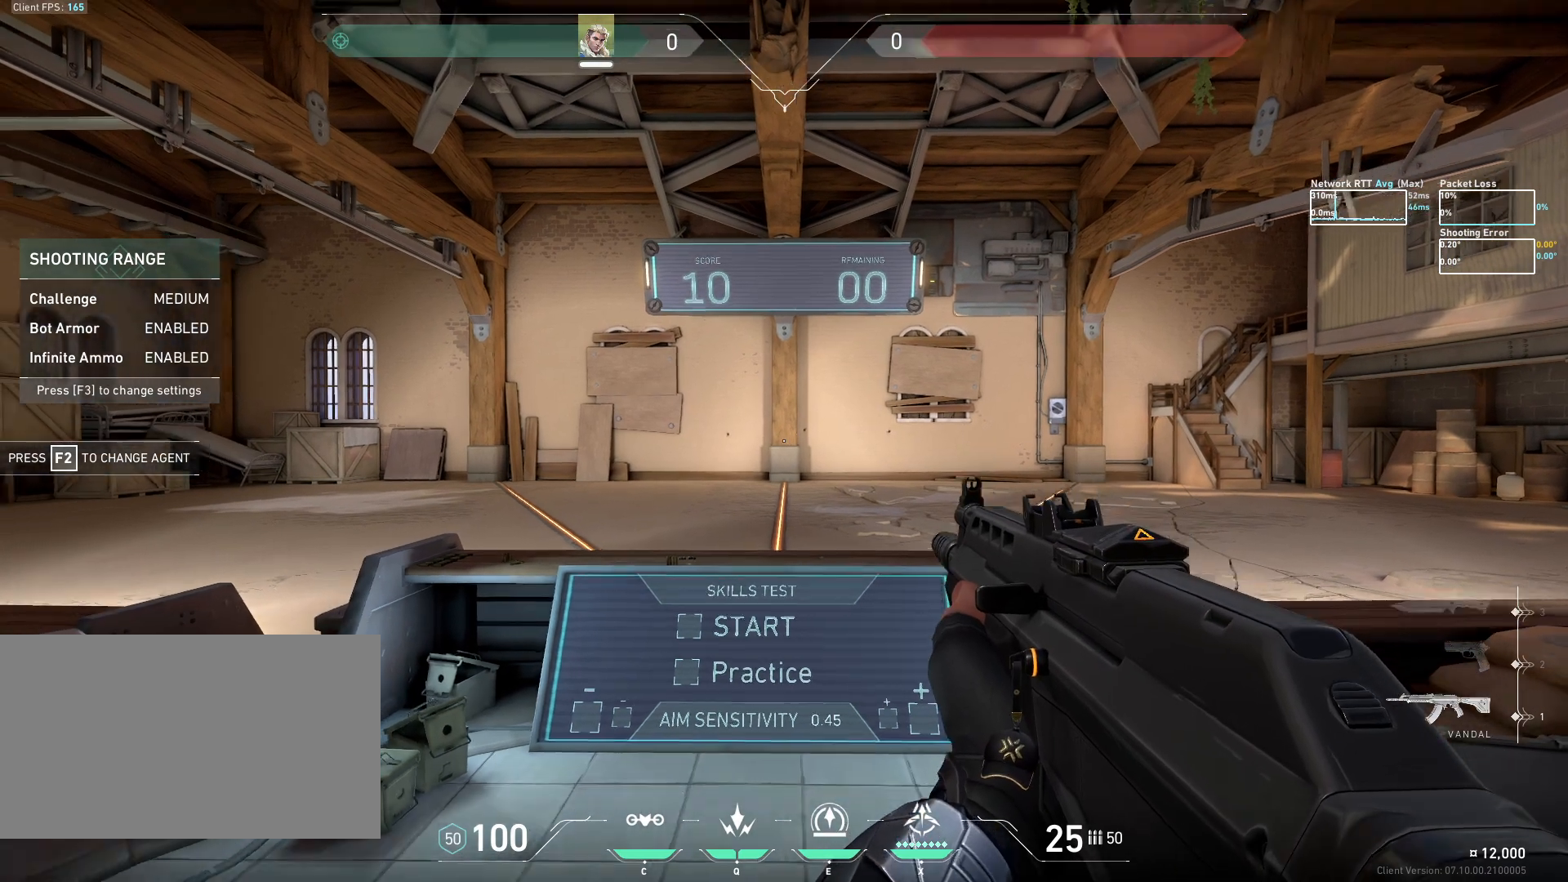
{"keys": [], "mouse": [], "events": [[67, "a", "up"], [83, "s", "up"]]}
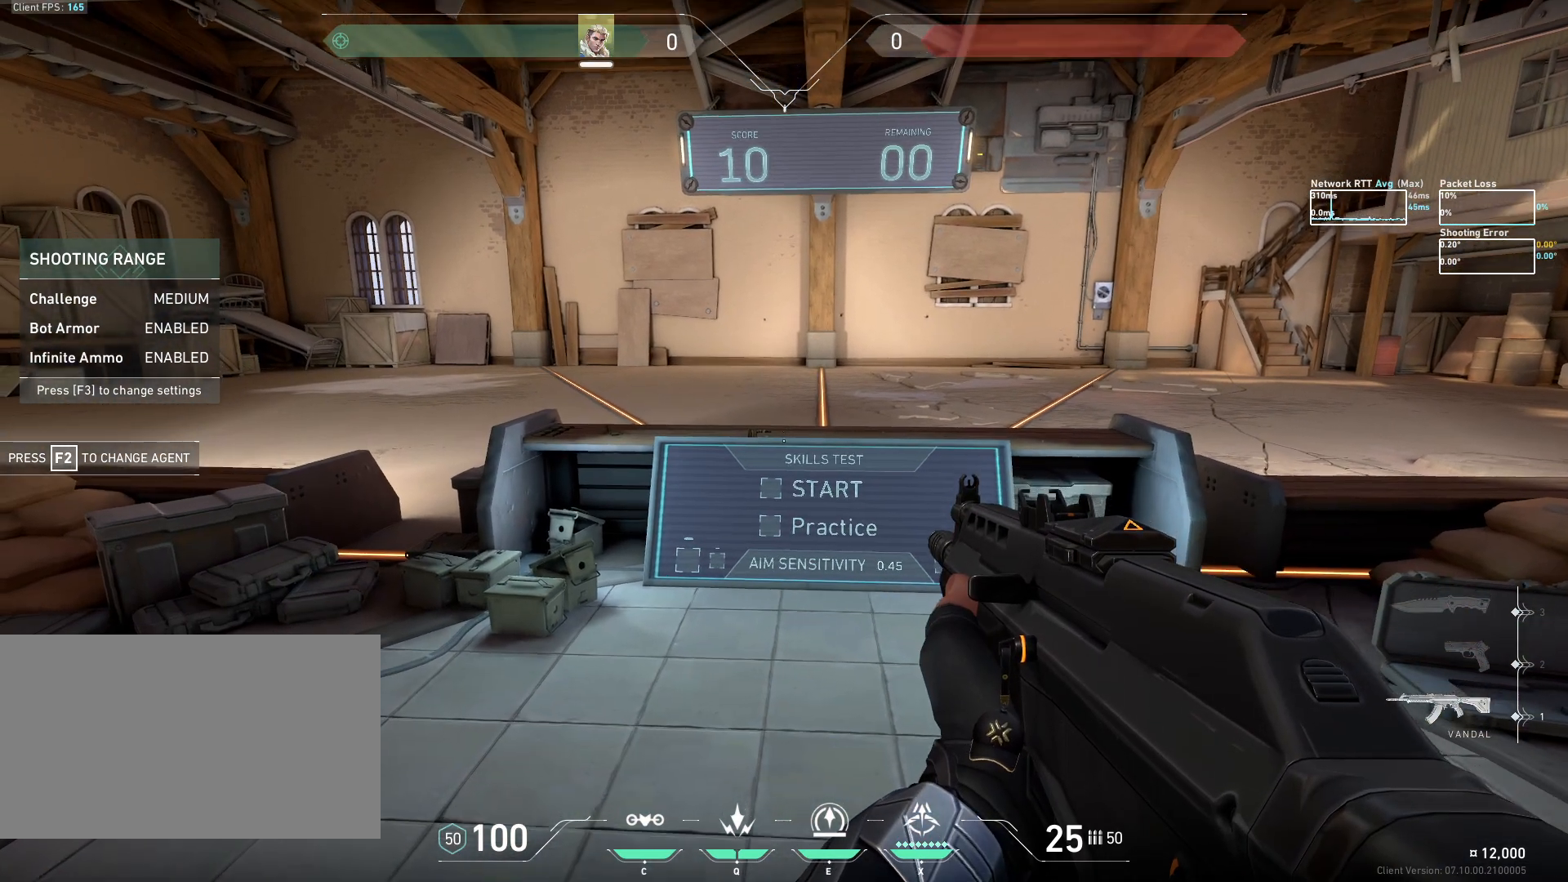
{"keys": [], "mouse": [], "events": [[150, "mouse_left", "down"], [217, "mouse_left", "up"]]}
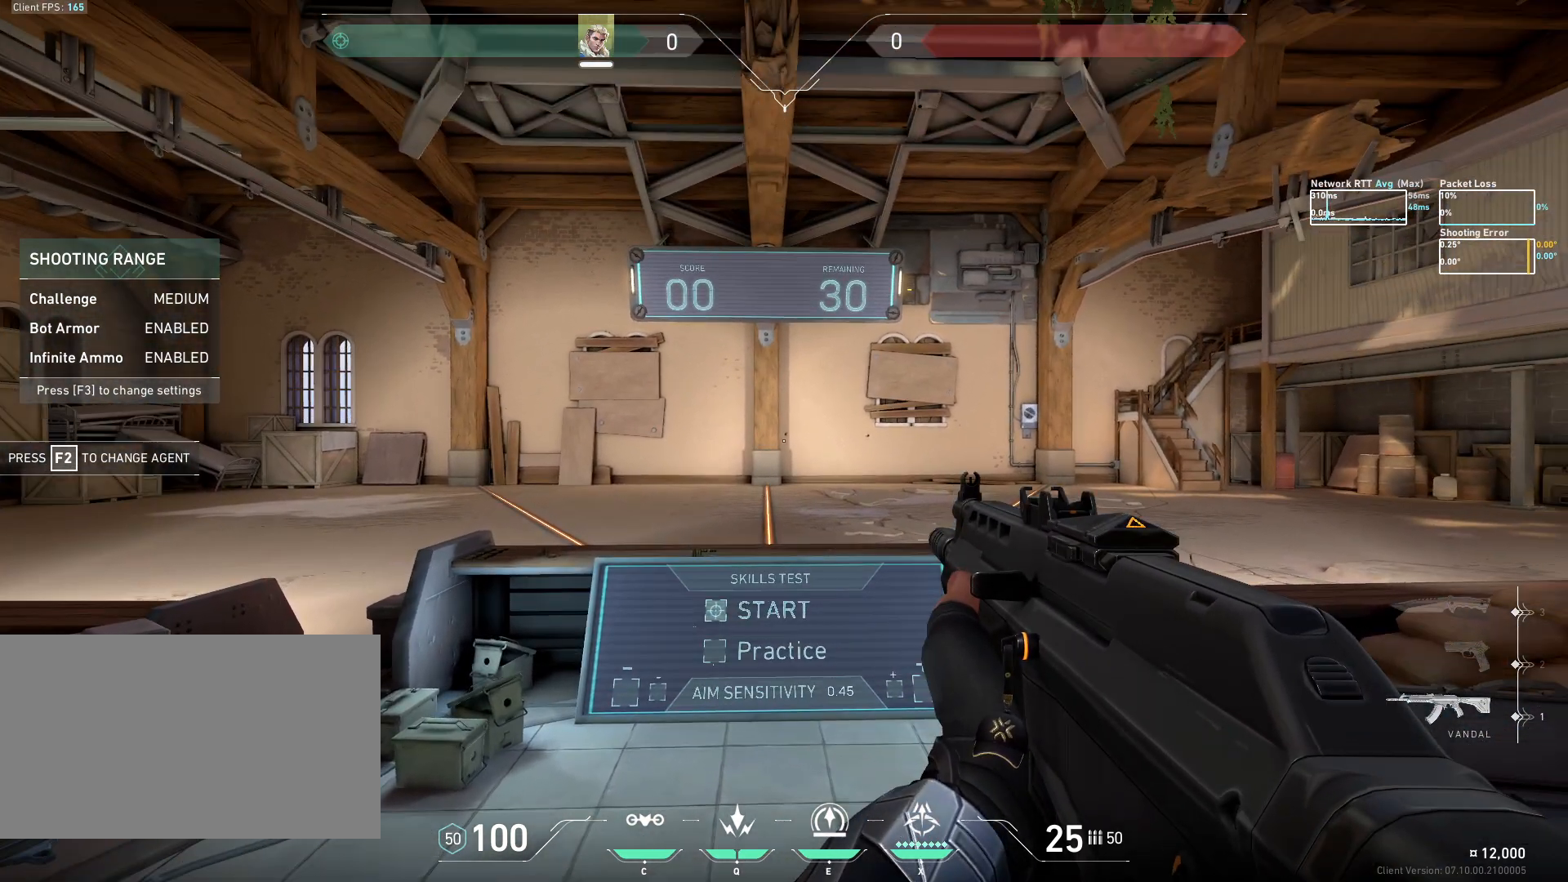
{"keys": [], "mouse": [], "events": [[167, "a", "down"], [283, "a", "up"], [350, "d", "down"], [450, "d", "up"]]}
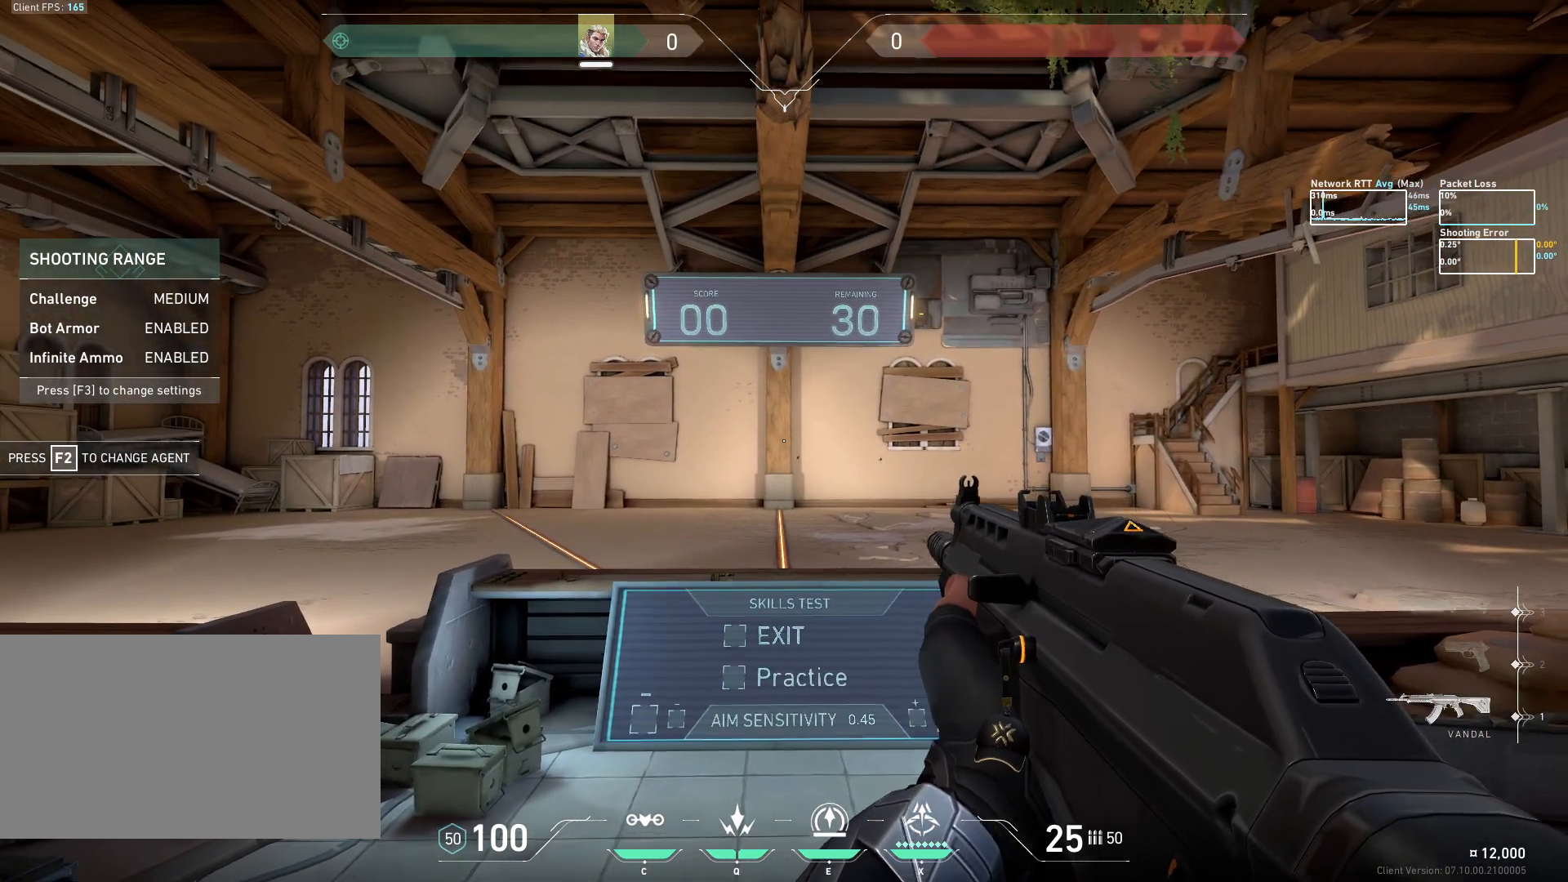
{"keys": [], "mouse": [], "events": [[33, "a", "down"], [100, "a", "up"]]}
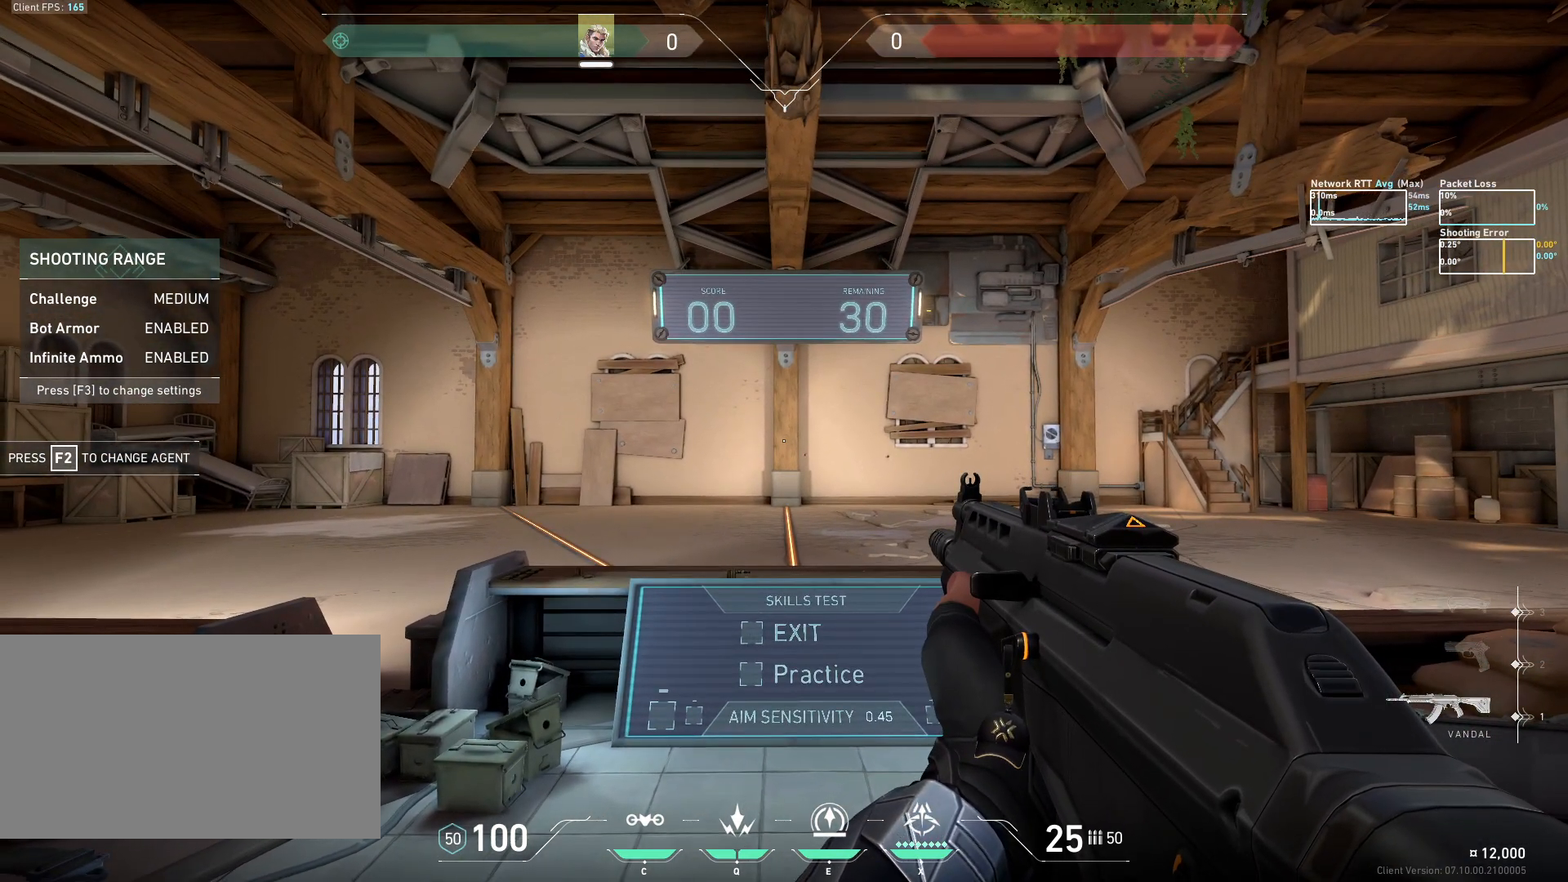
{"keys": ["d"], "mouse": [], "events": [[433, "d", "down"]]}
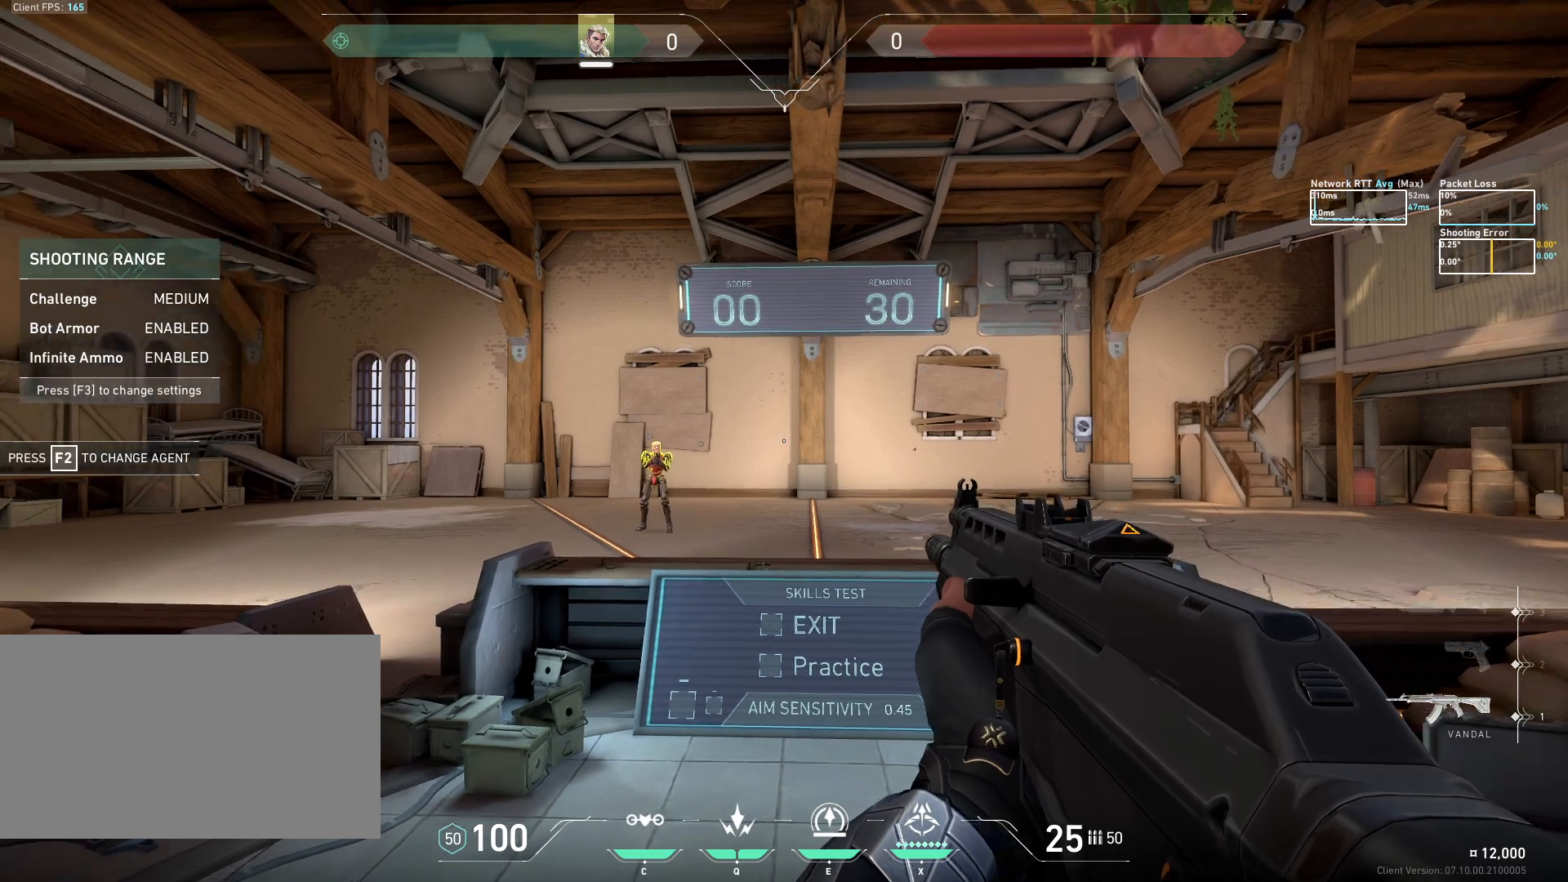
{"keys": ["a"], "mouse": [], "events": [[267, "a", "down"], [350, "d", "up"], [417, "mouse_left", "down"], [483, "mouse_left", "up"]]}
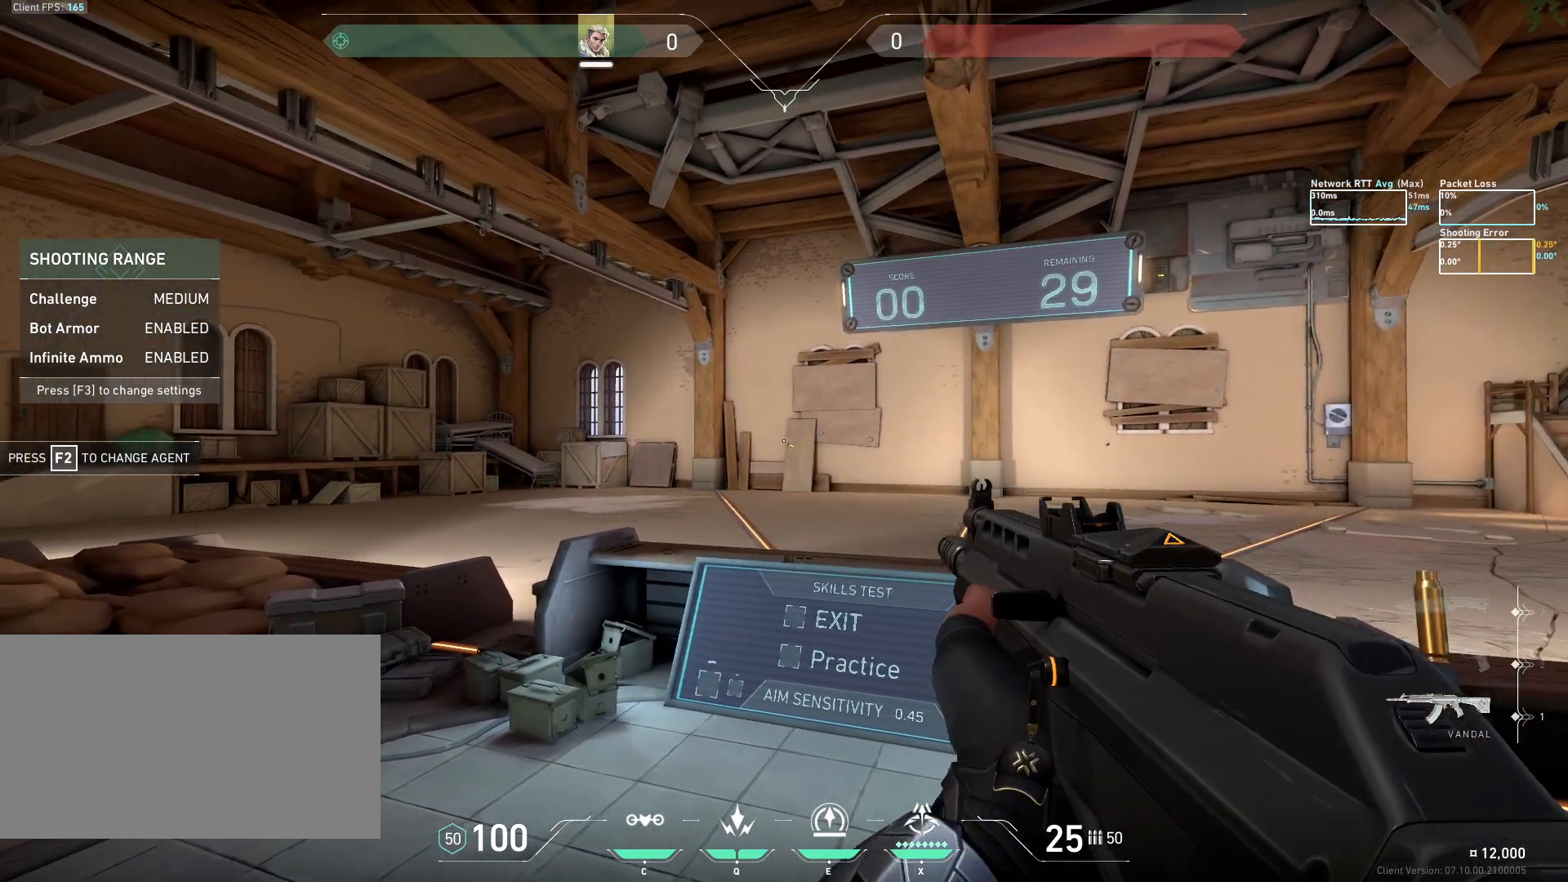
{"keys": [], "mouse": [], "events": [[183, "a", "up"]]}
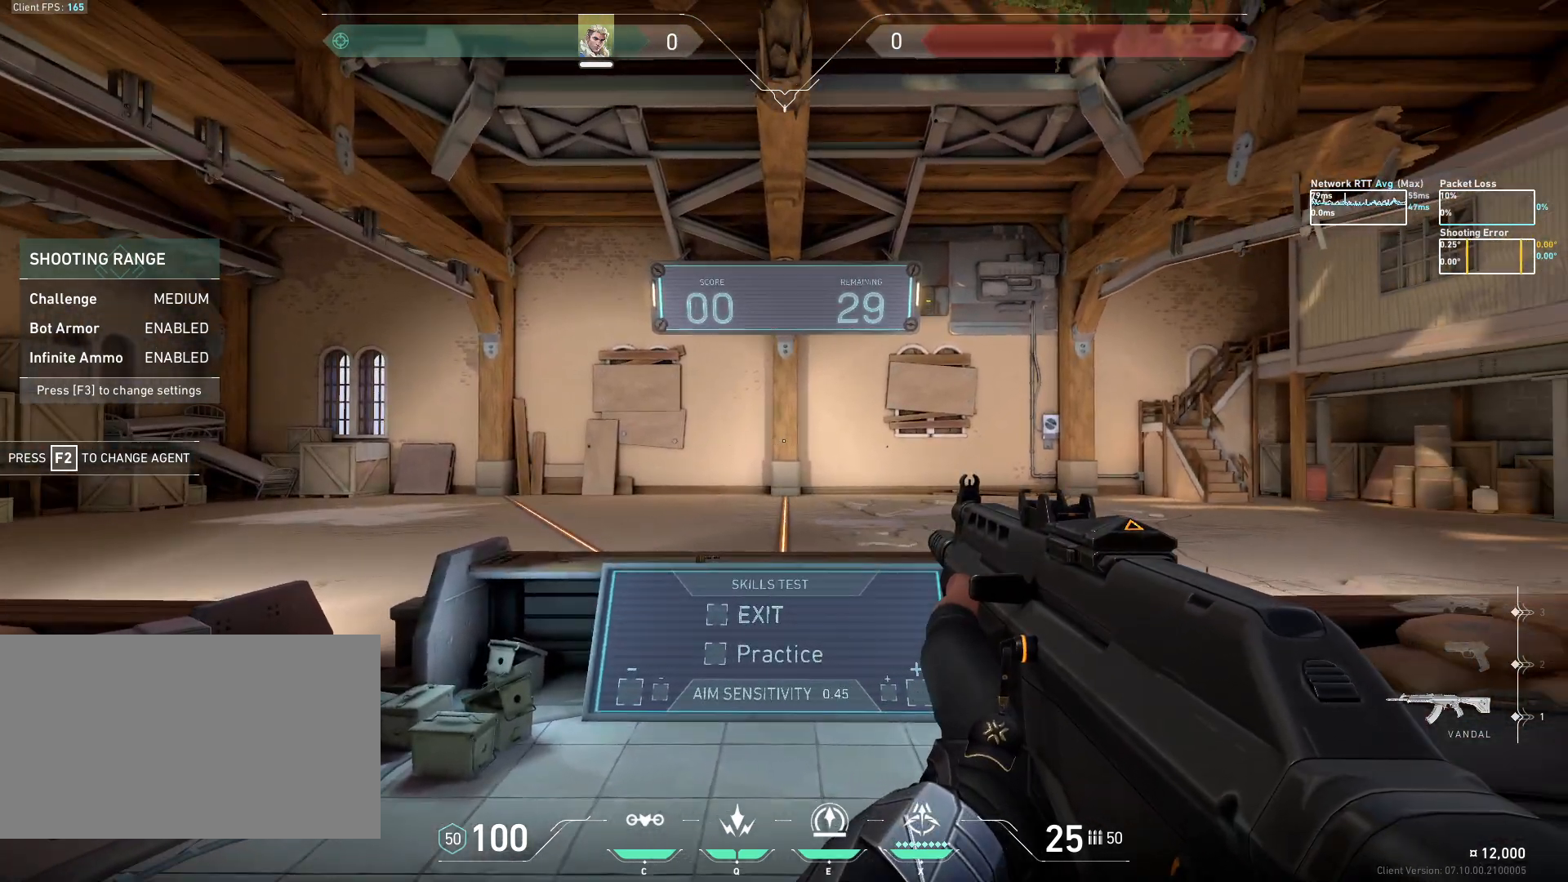
{"keys": ["a"], "mouse": [], "events": [[450, "a", "down"]]}
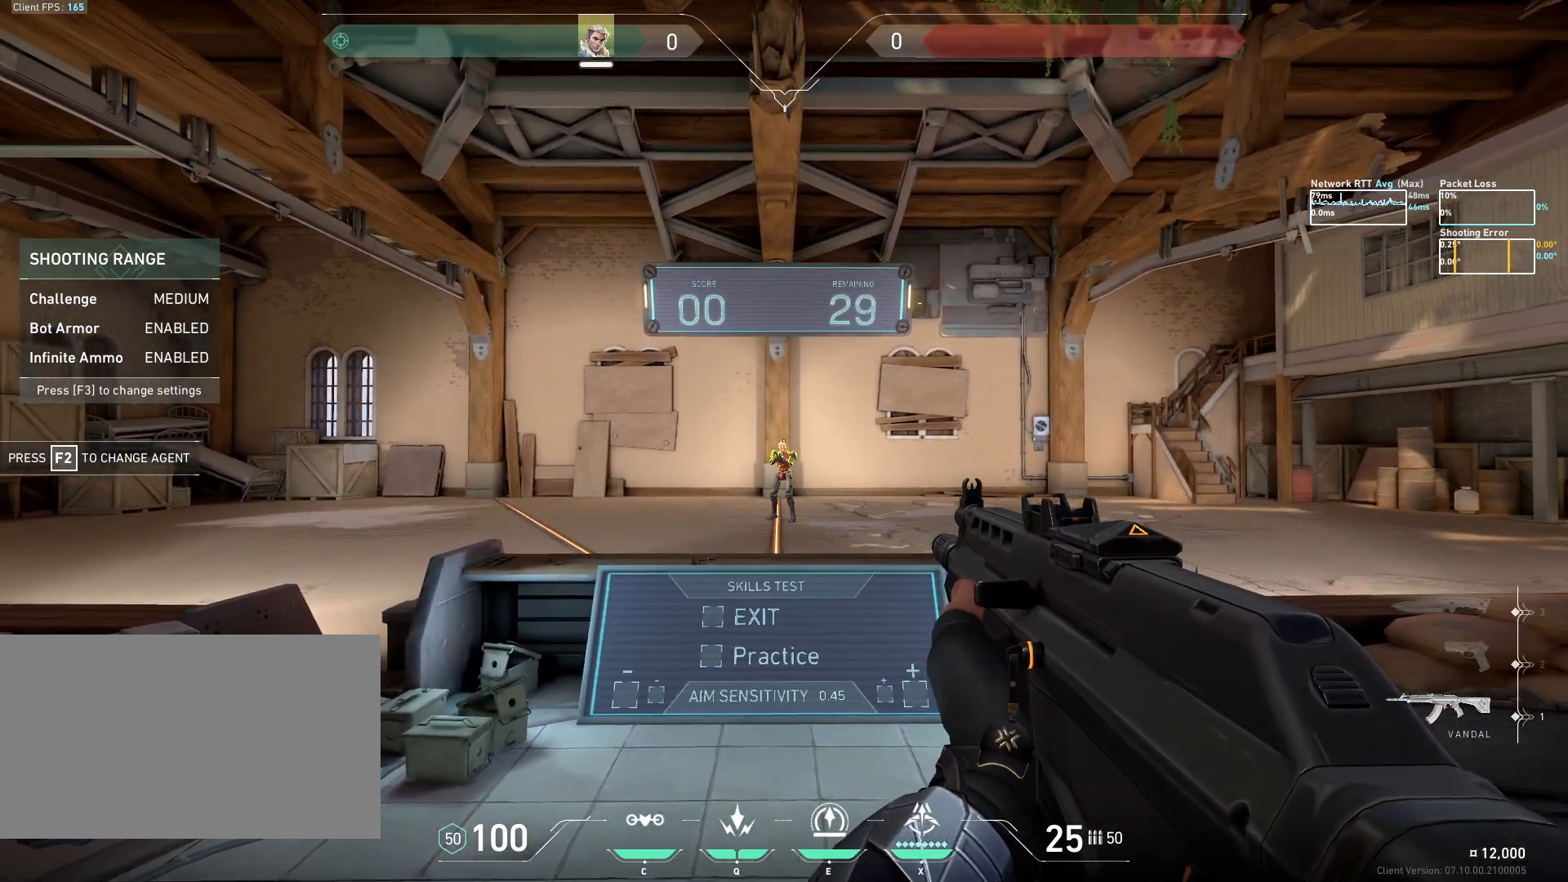
{"keys": ["d"], "mouse": [], "events": [[217, "d", "down"], [250, "a", "up"], [317, "mouse_left", "down"], [400, "mouse_left", "up"]]}
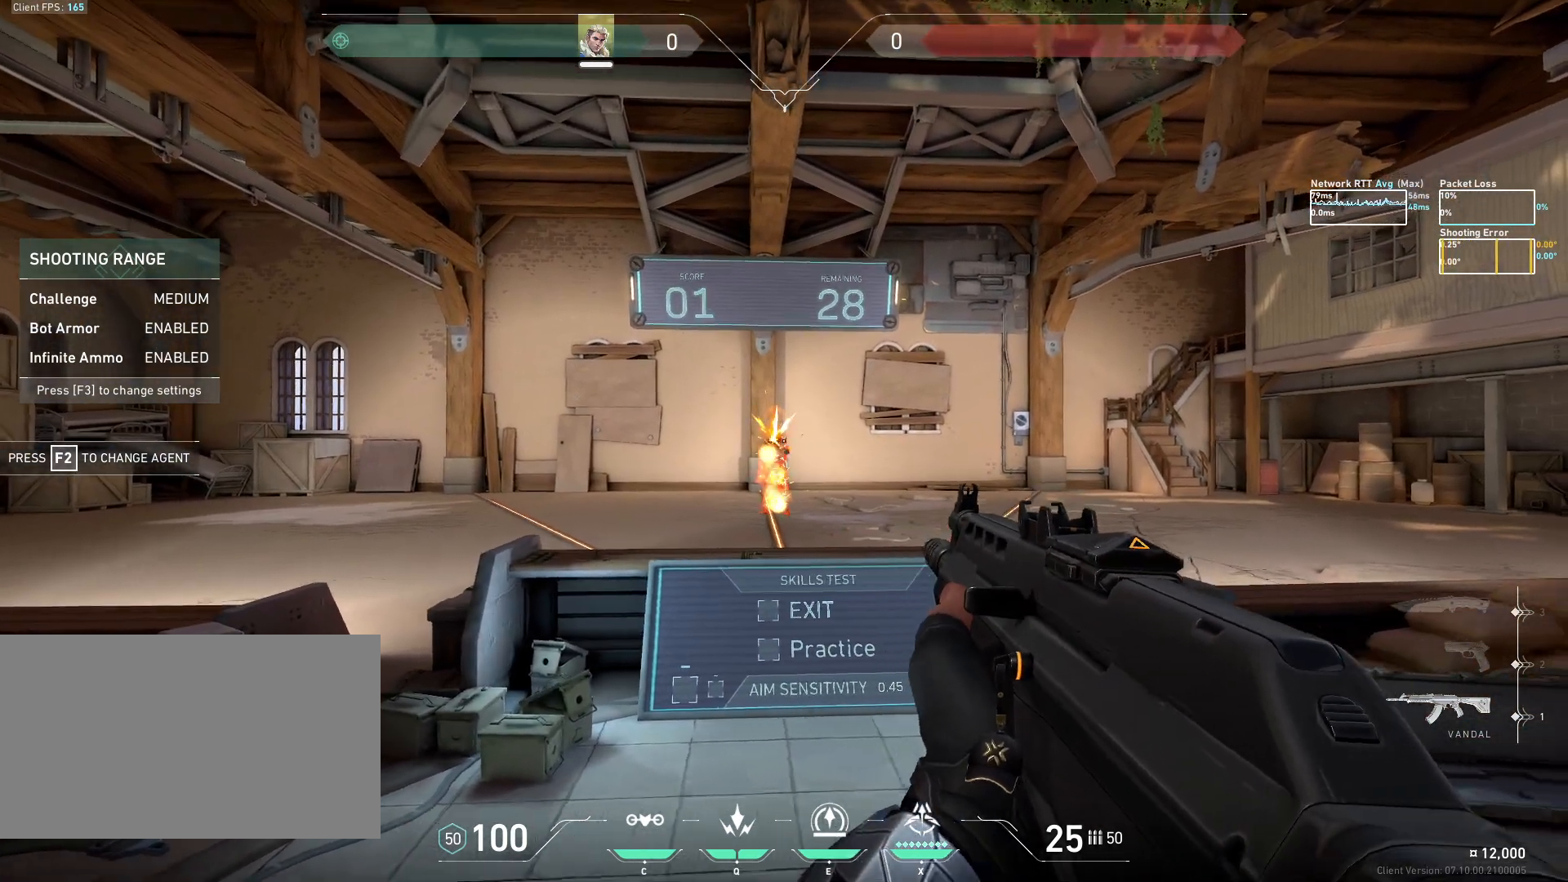
{"keys": [], "mouse": [], "events": [[100, "d", "up"]]}
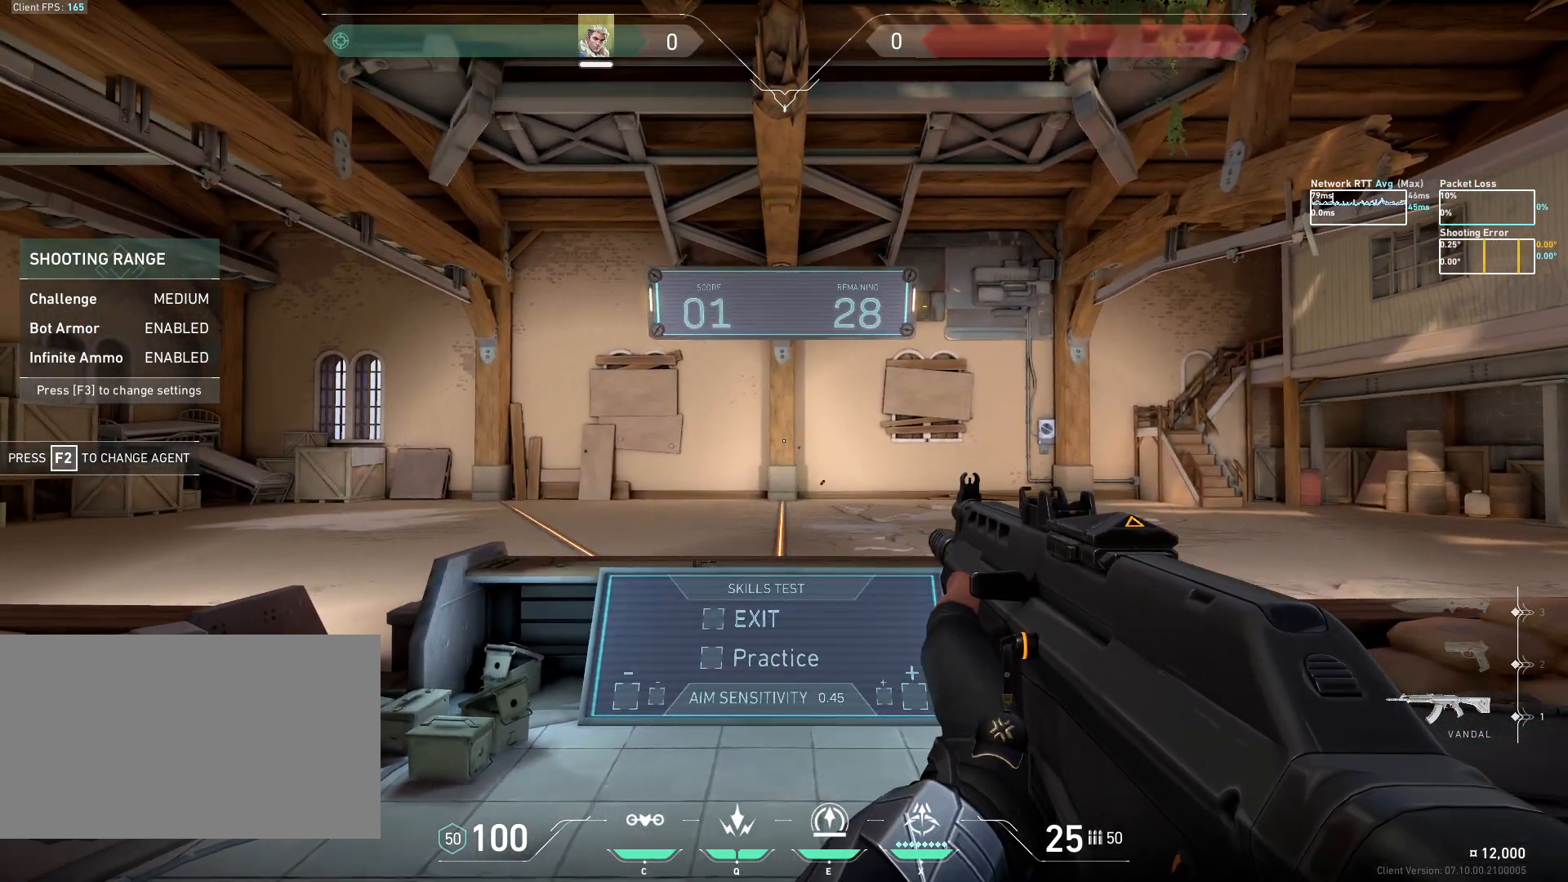
{"keys": ["a"], "mouse": [], "events": [[317, "d", "down"], [450, "a", "down"], [467, "d", "up"]]}
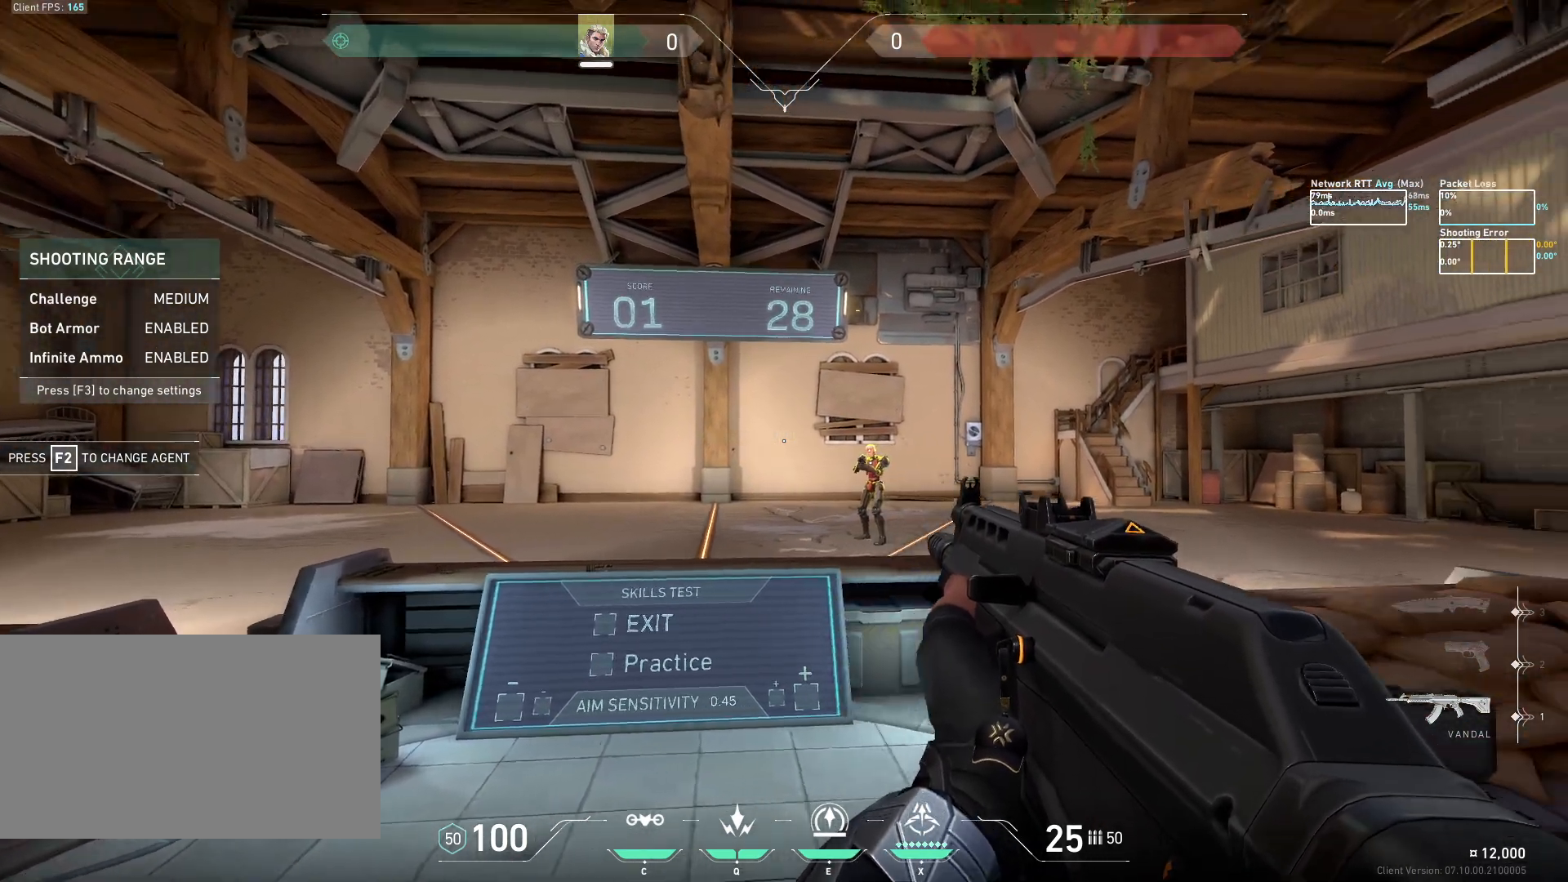
{"keys": ["d"], "mouse": [], "events": [[283, "d", "down"], [300, "a", "up"], [333, "d", "up"], [483, "d", "down"]]}
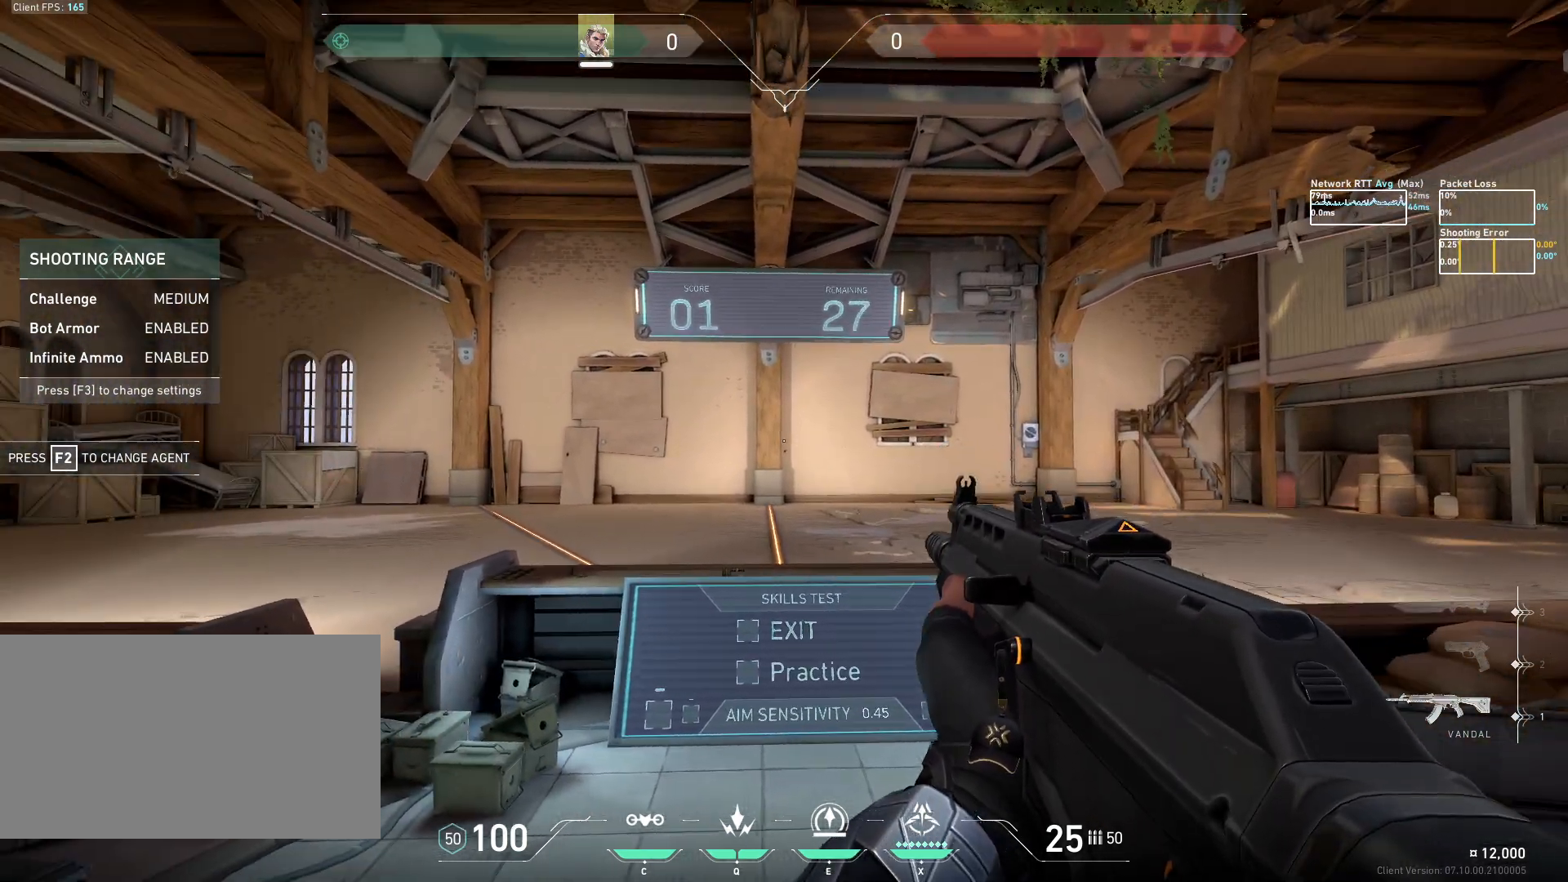
{"keys": [], "mouse": [], "events": [[100, "d", "up"]]}
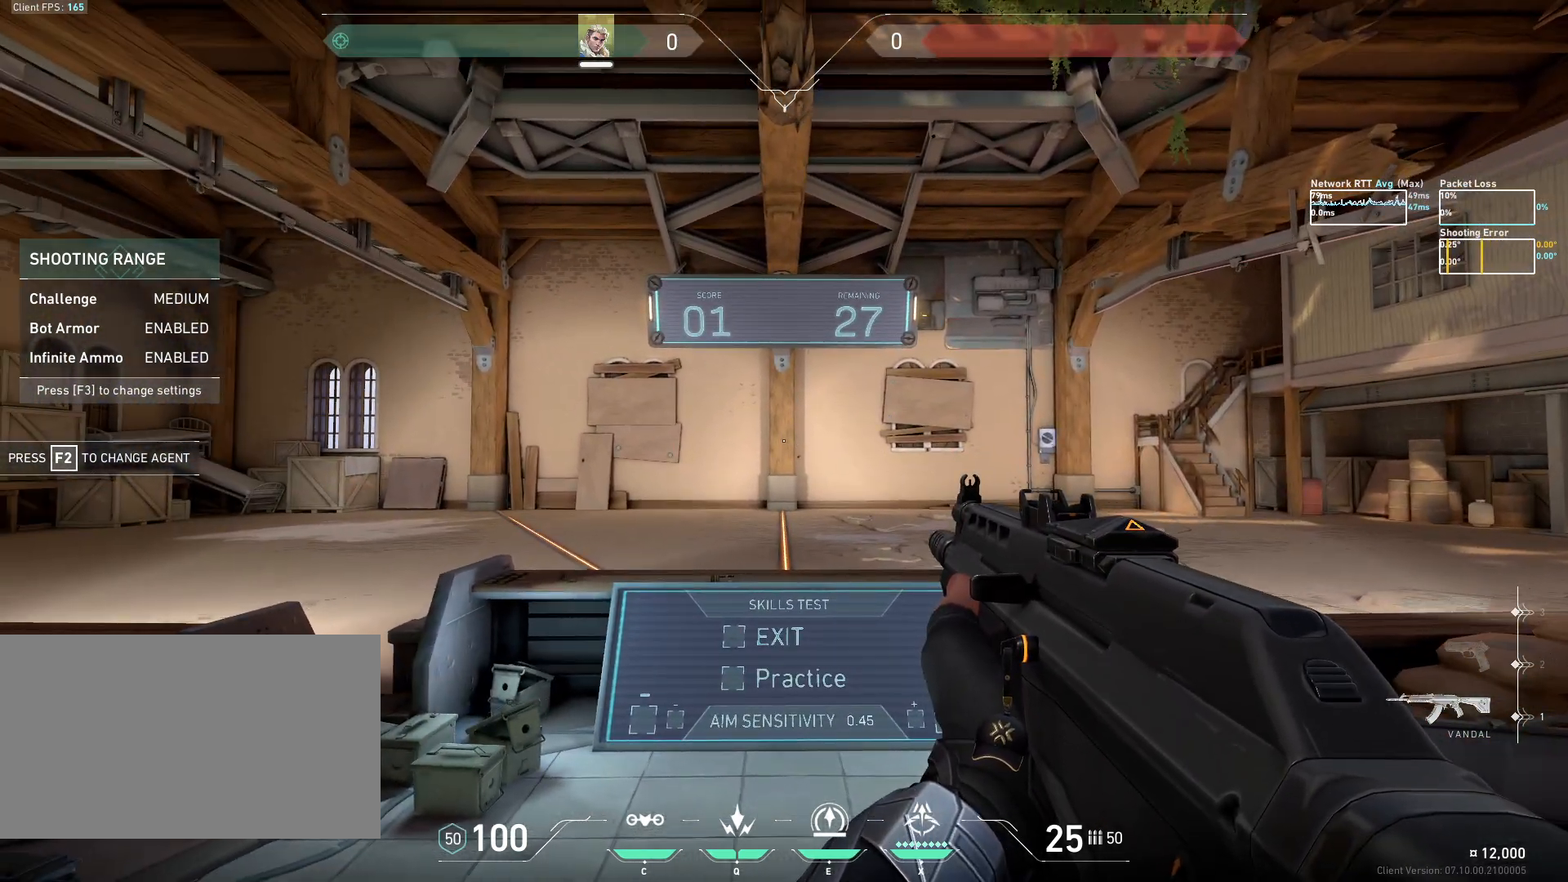
{"keys": ["a"], "mouse": [], "events": [[383, "a", "down"]]}
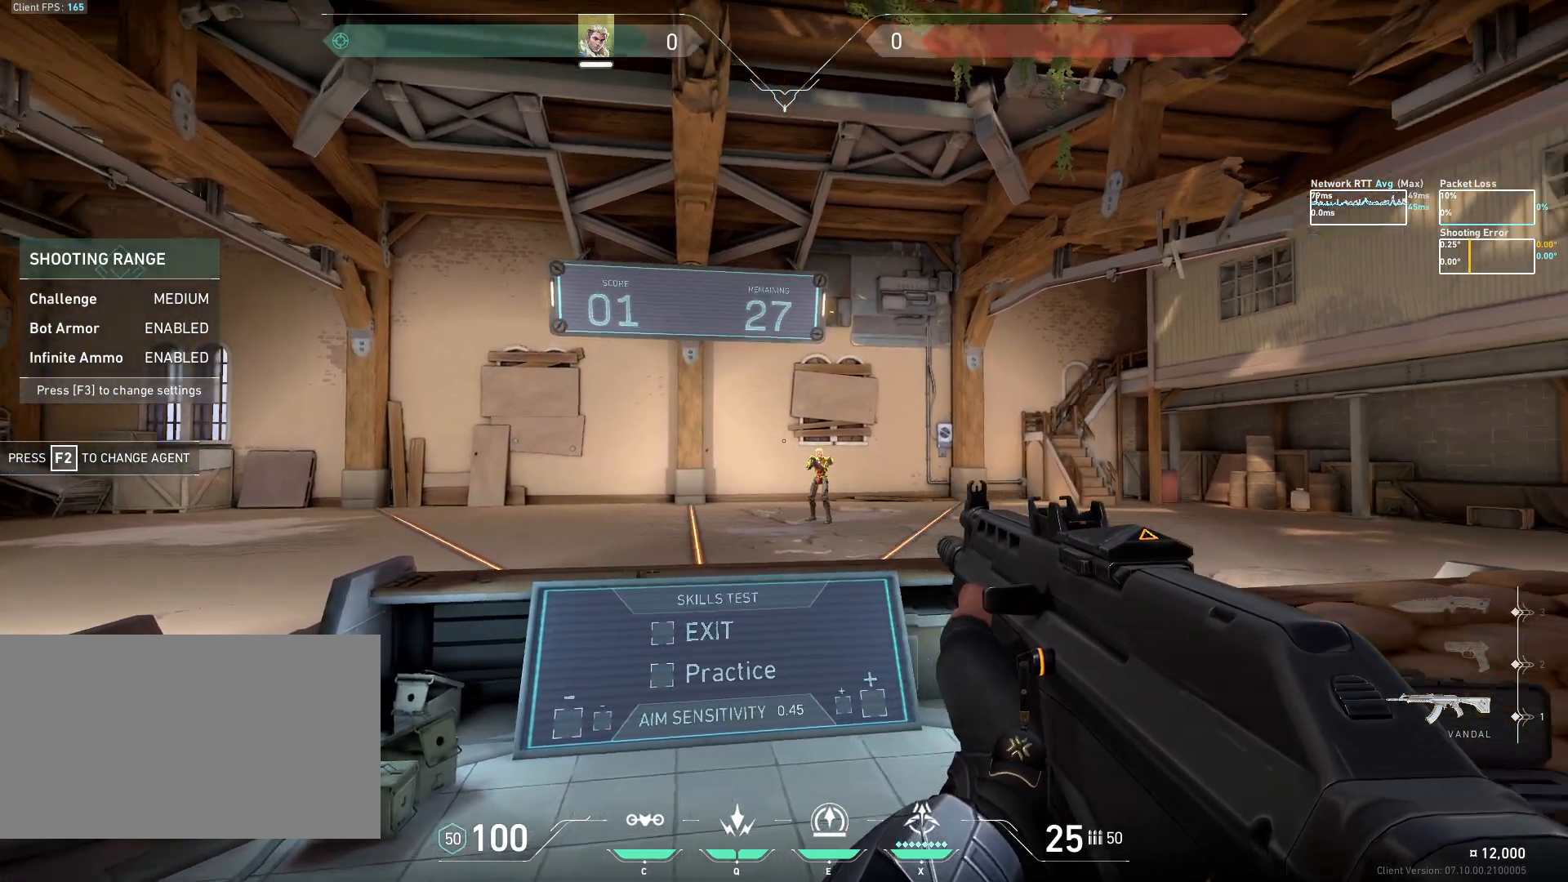
{"keys": ["d"], "mouse": [], "events": [[200, "d", "down"], [250, "a", "up"], [283, "mouse_left", "down"], [350, "mouse_left", "up"]]}
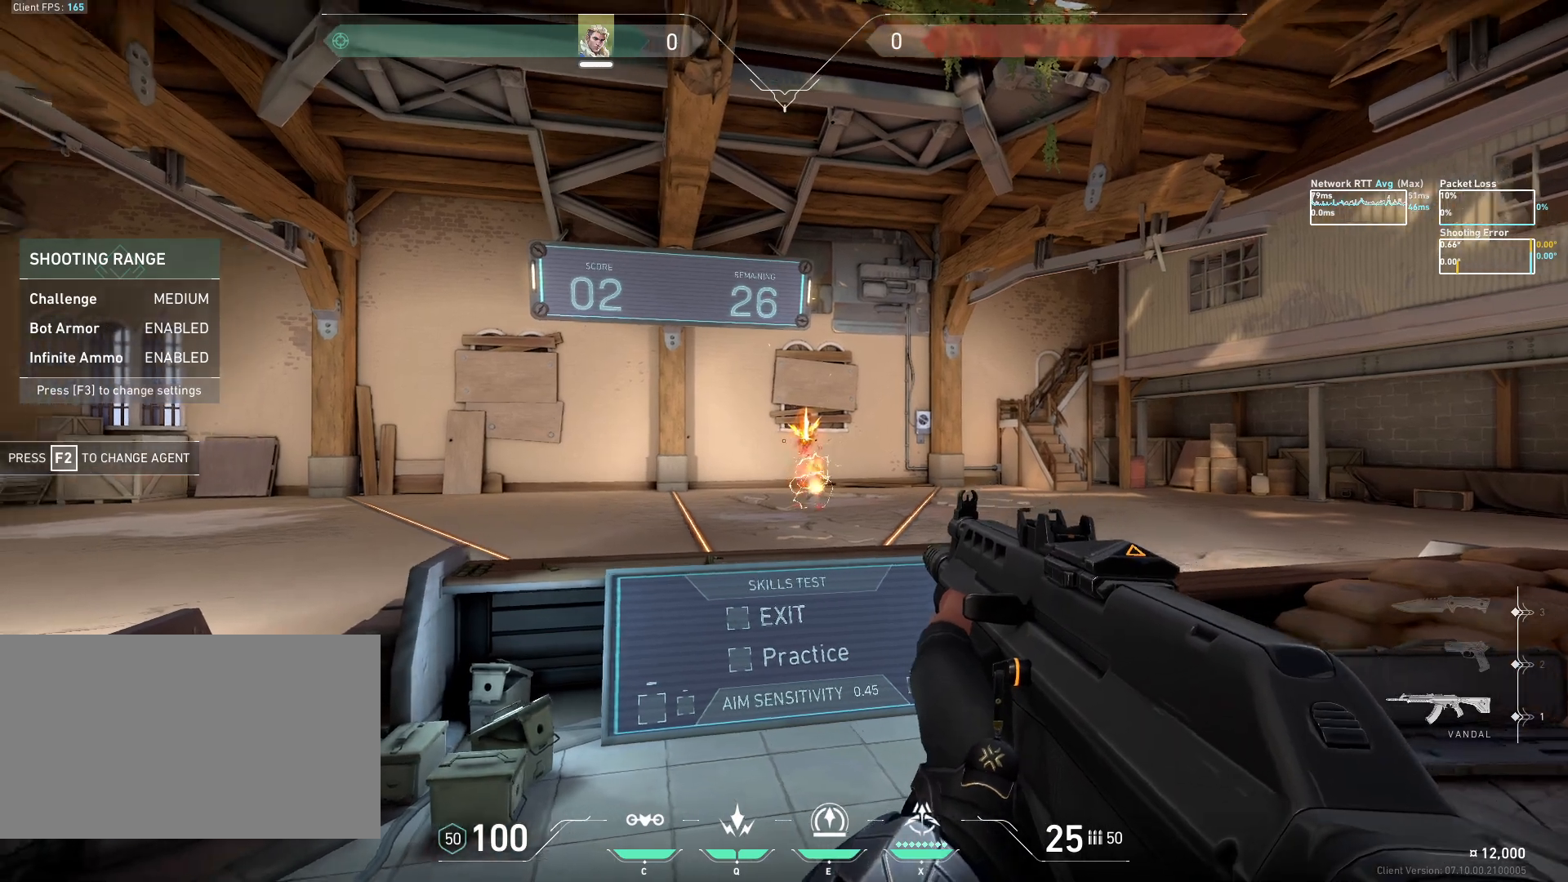
{"keys": [], "mouse": [], "events": [[117, "d", "up"]]}
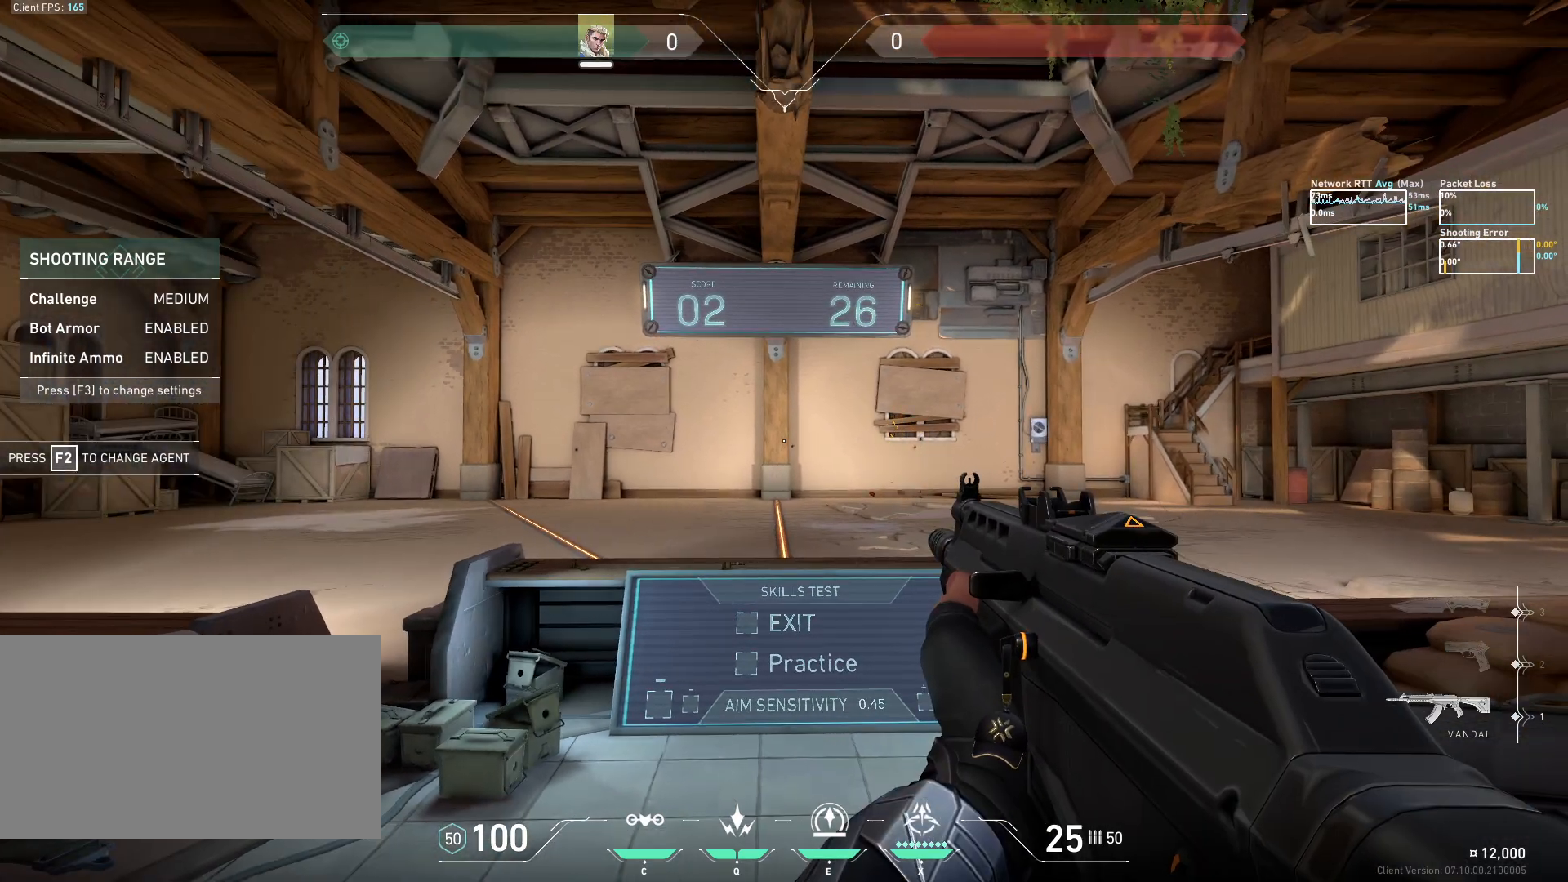
{"keys": ["d"], "mouse": [], "events": [[283, "d", "down"]]}
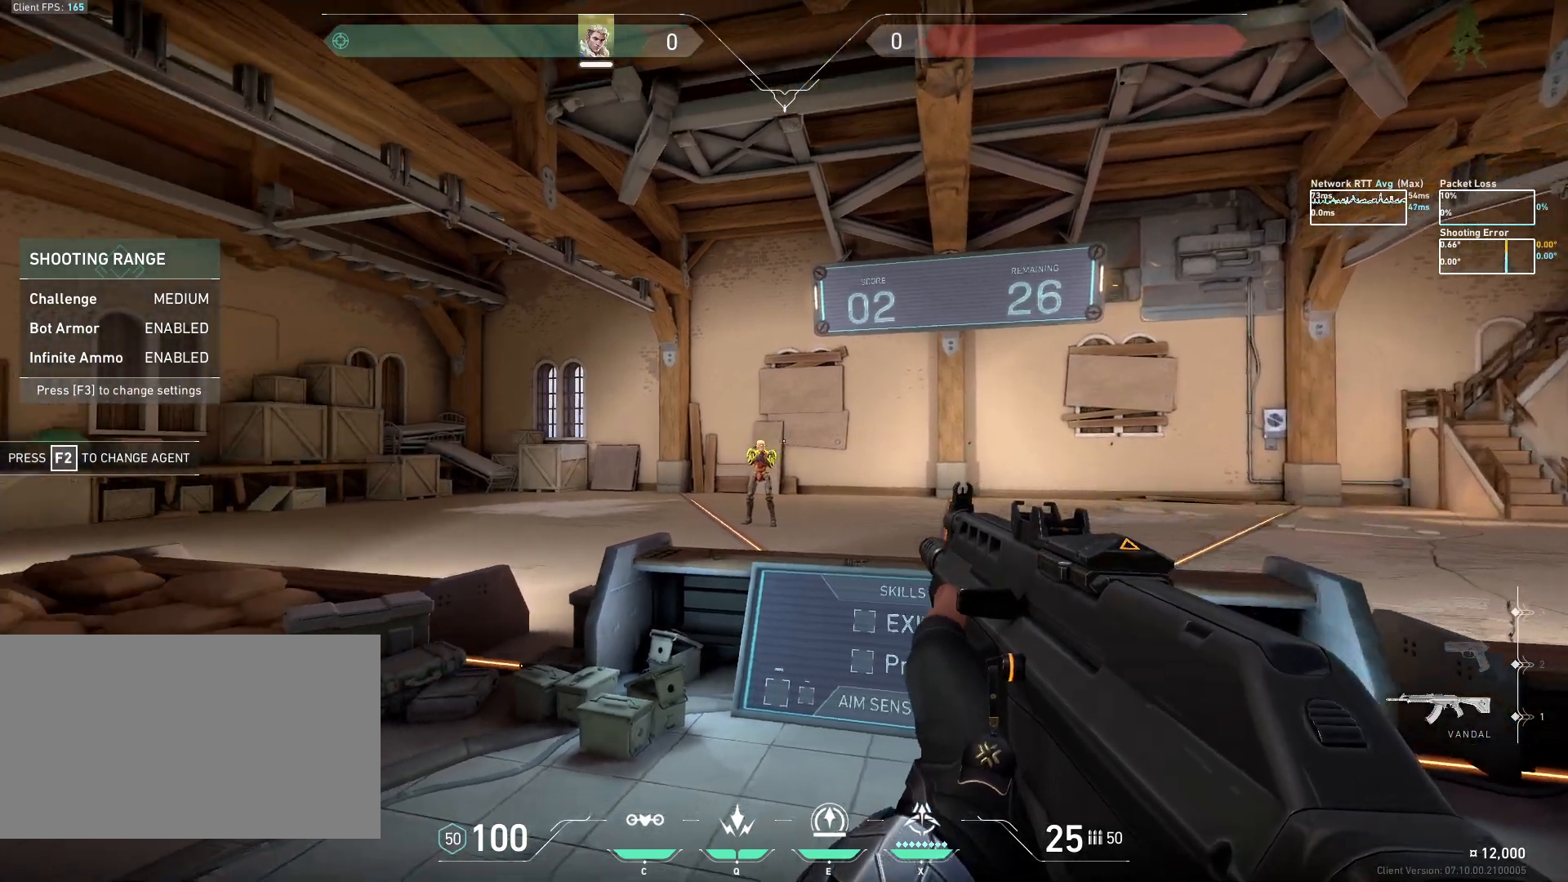
{"keys": ["a"], "mouse": [], "events": [[117, "a", "down"], [183, "d", "up"], [217, "mouse_left", "down"], [283, "mouse_left", "up"]]}
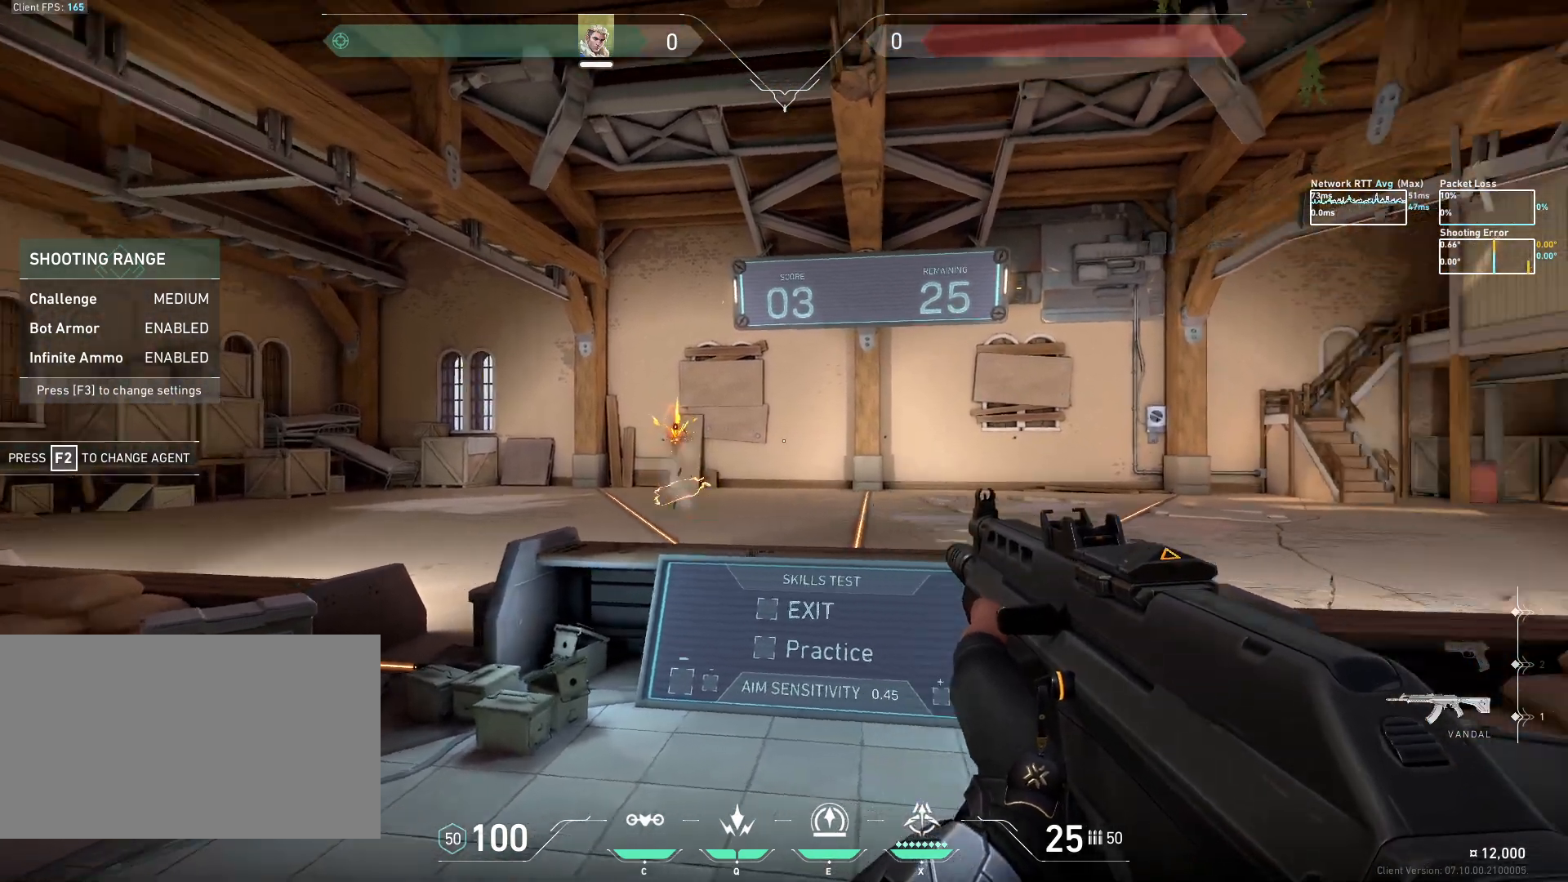
{"keys": [], "mouse": [], "events": [[33, "a", "up"]]}
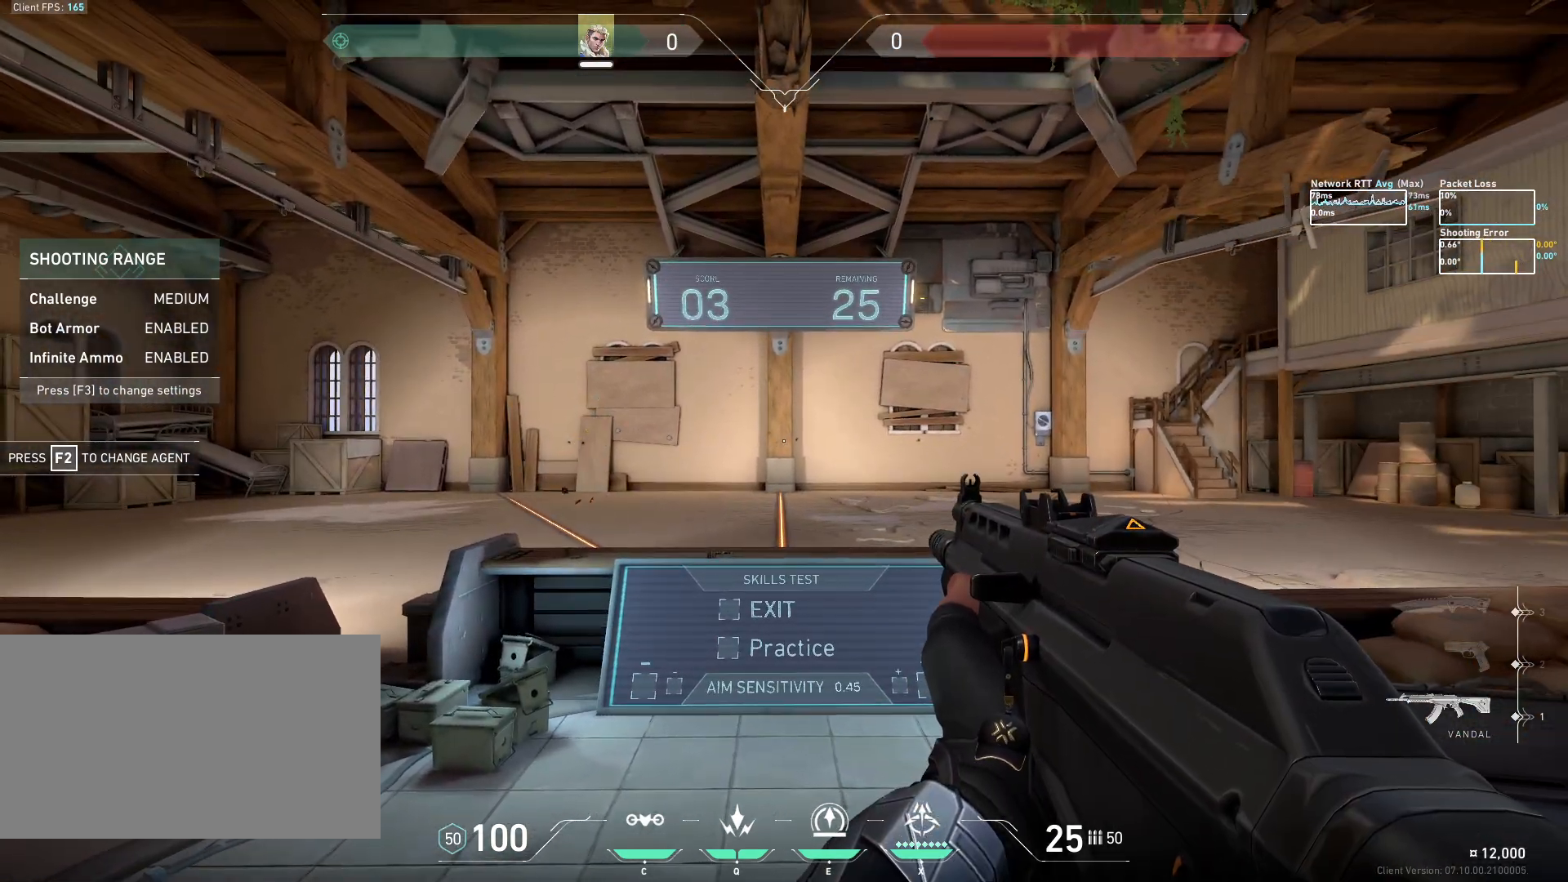
{"keys": ["a", "d"], "mouse": [], "events": [[183, "a", "down"], [500, "d", "down"]]}
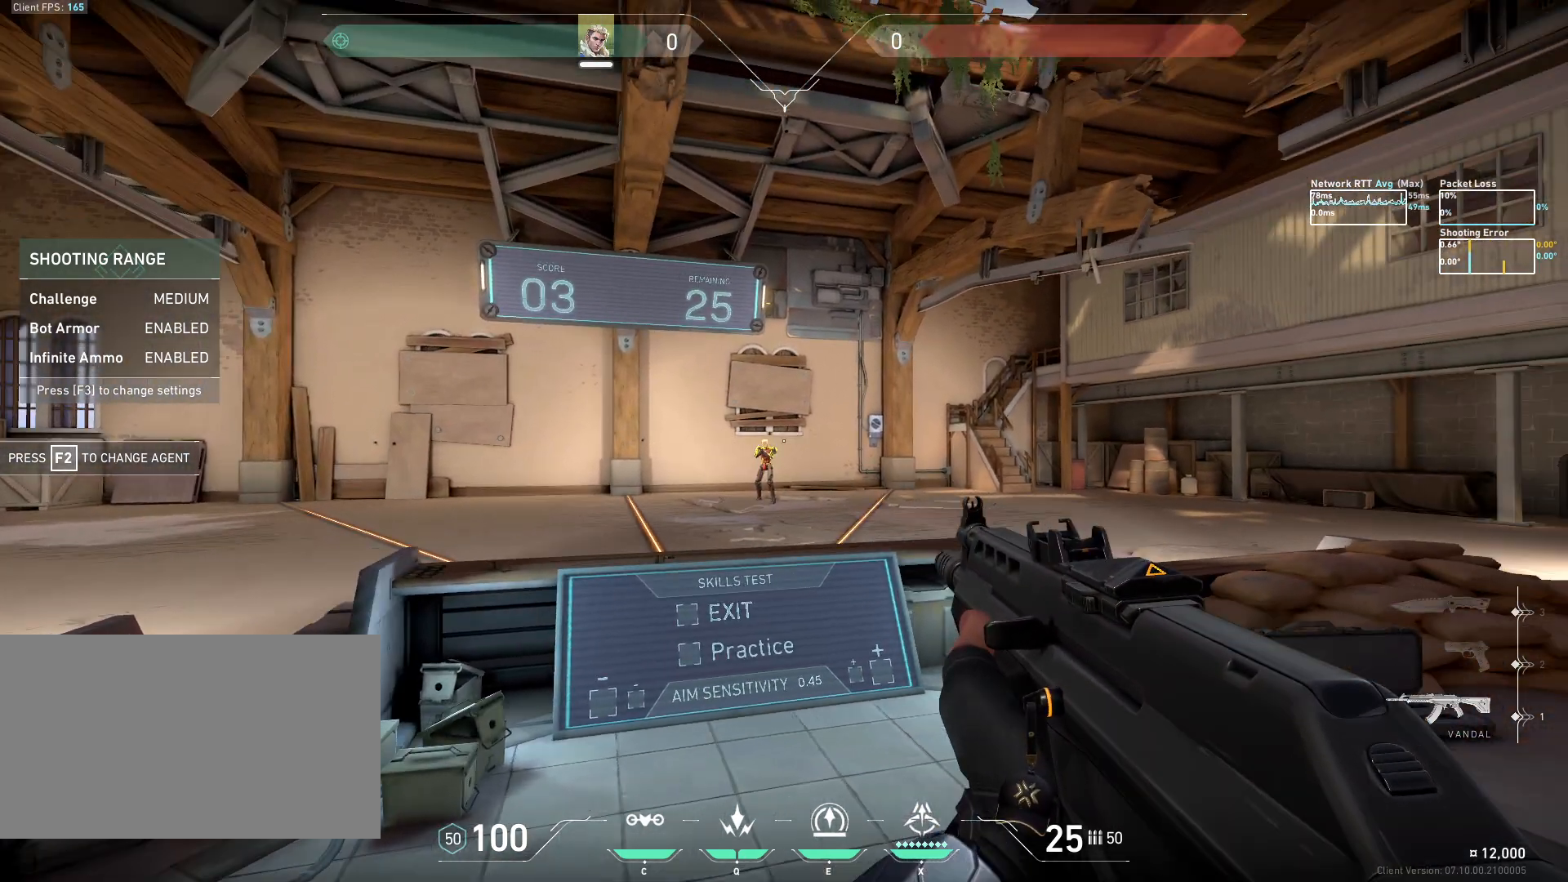
{"keys": [], "mouse": [], "events": [[67, "a", "up"], [150, "mouse_left", "down"], [217, "mouse_left", "up"], [467, "d", "up"]]}
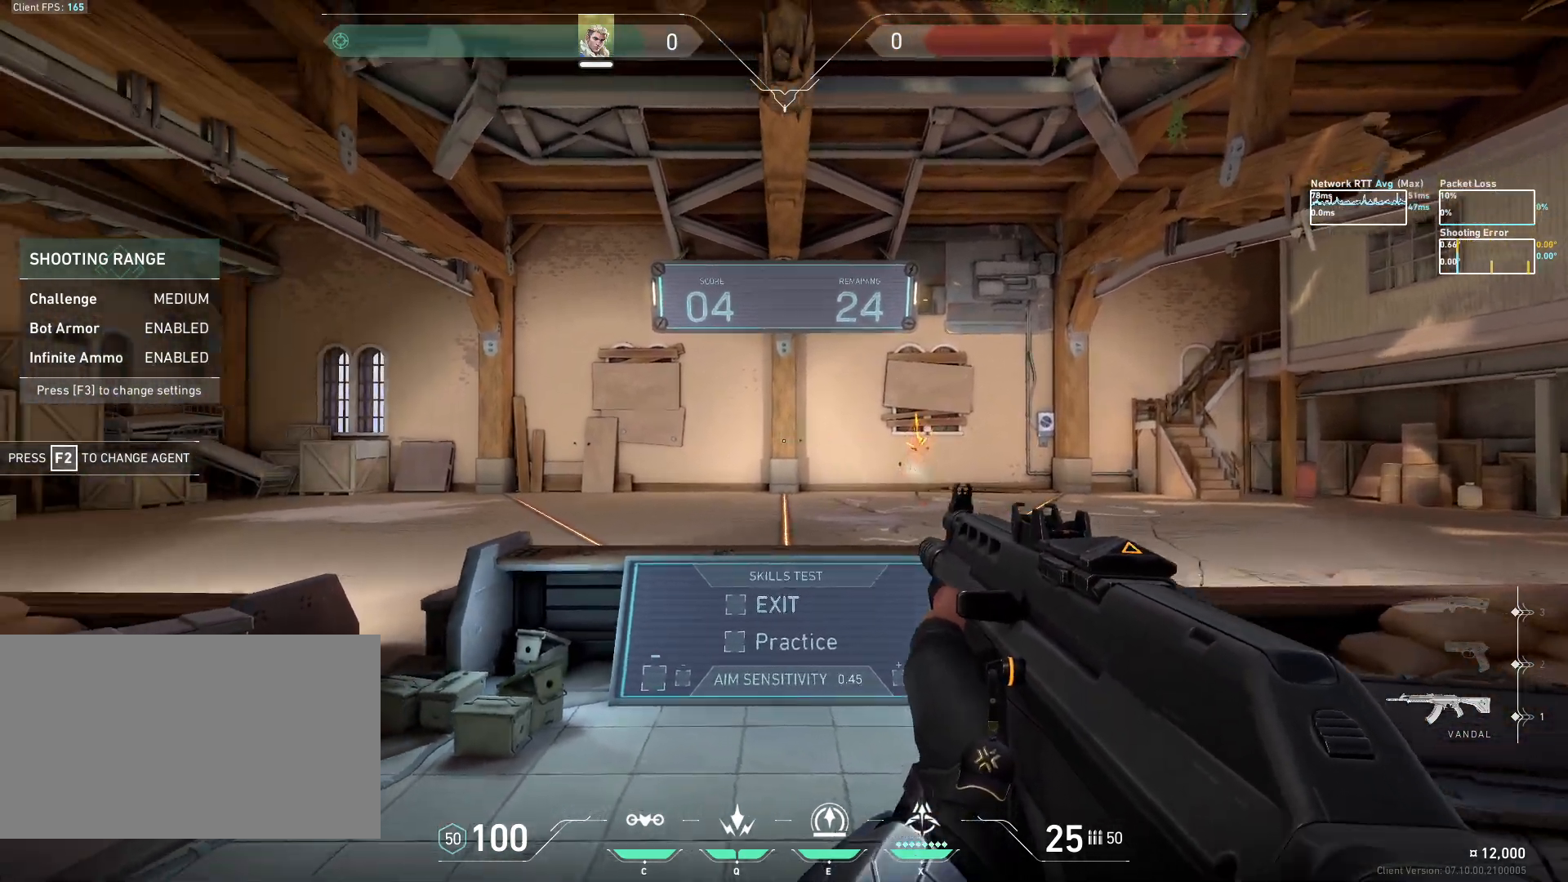
{"keys": [], "mouse": [], "events": []}
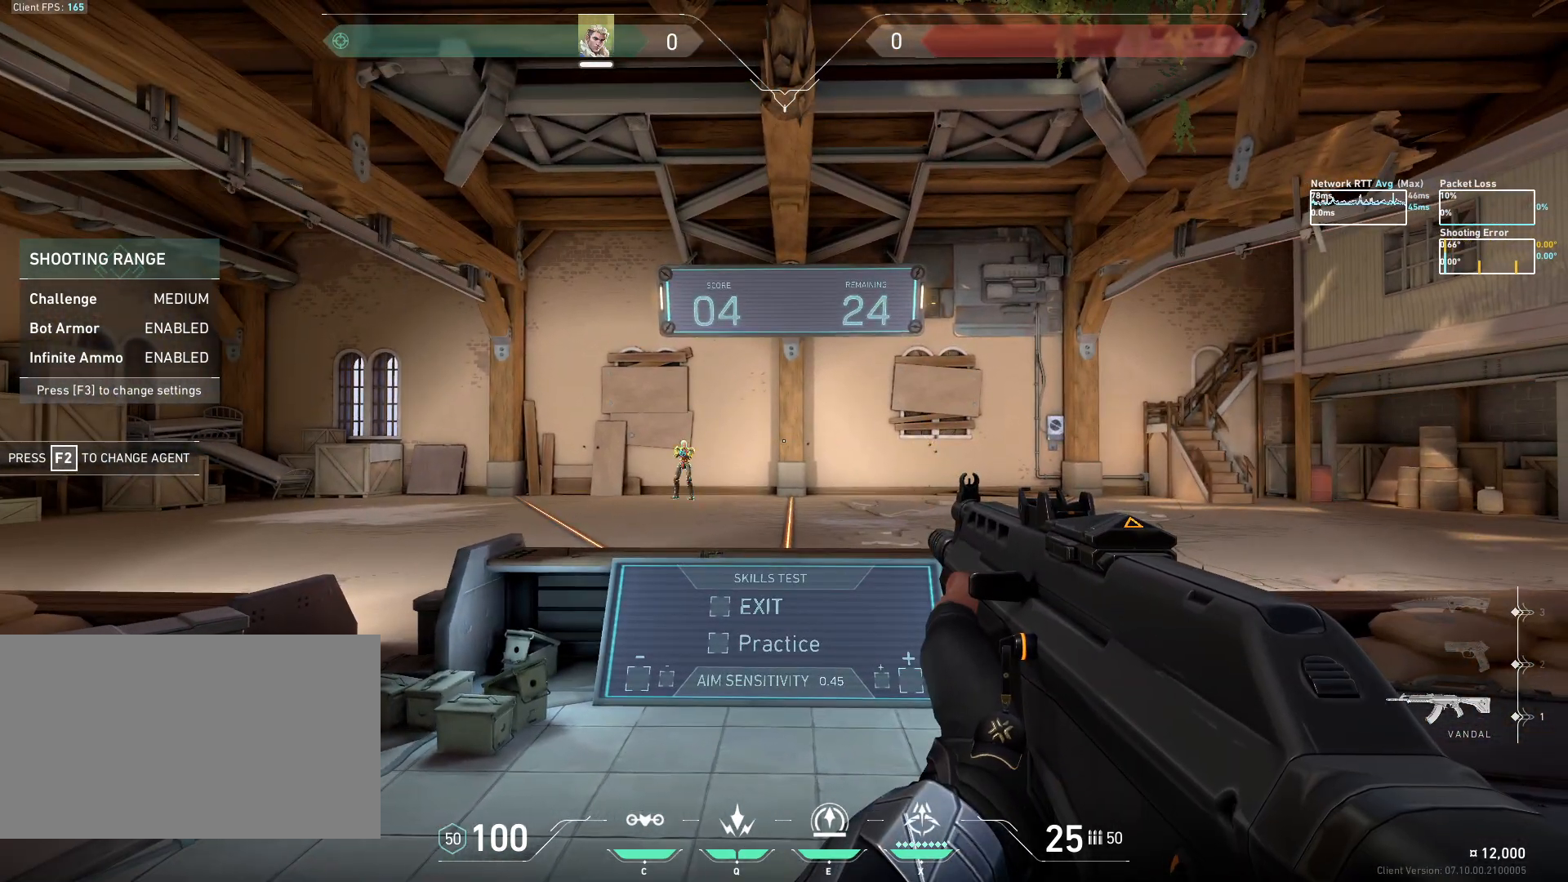
{"keys": ["a", "d"], "mouse": [], "events": [[167, "d", "down"], [483, "a", "down"]]}
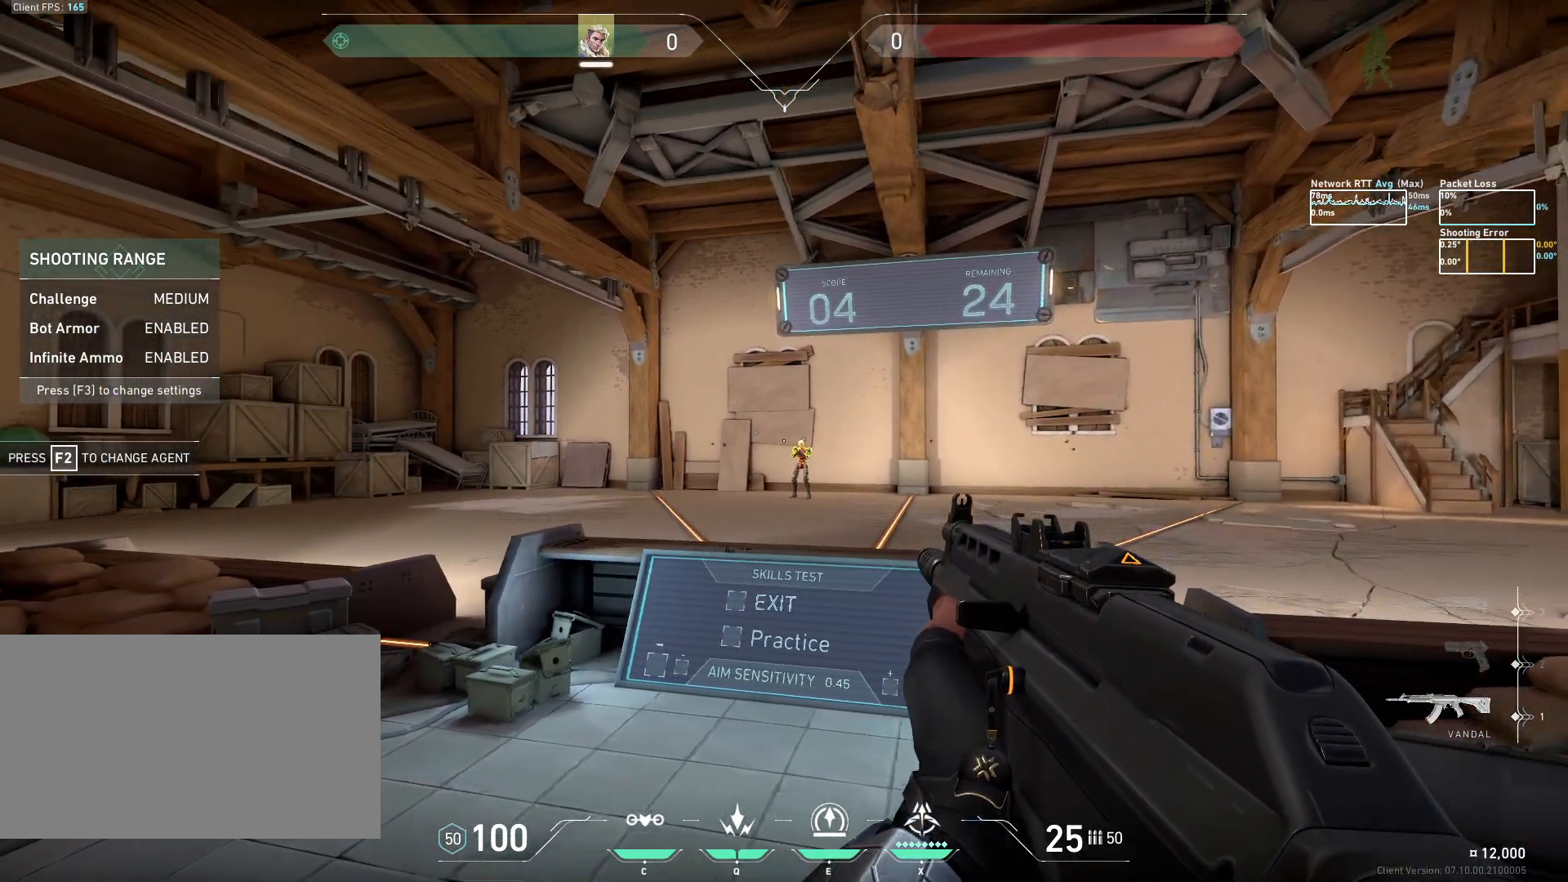
{"keys": [], "mouse": [], "events": [[50, "d", "up"], [117, "mouse_left", "down"], [200, "mouse_left", "up"], [450, "a", "up"]]}
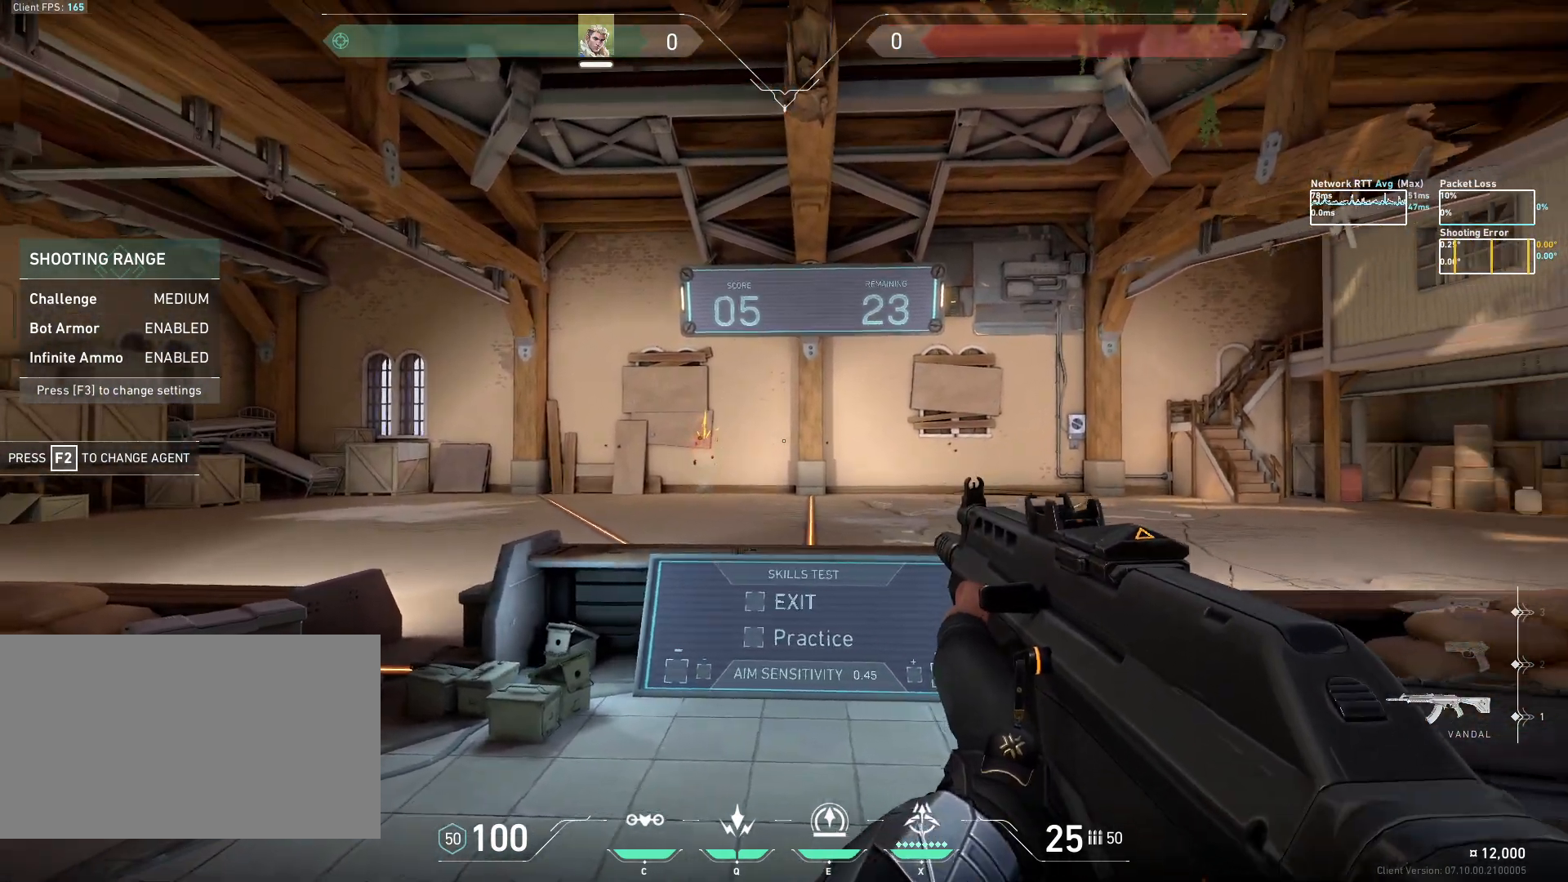
{"keys": [], "mouse": [], "events": []}
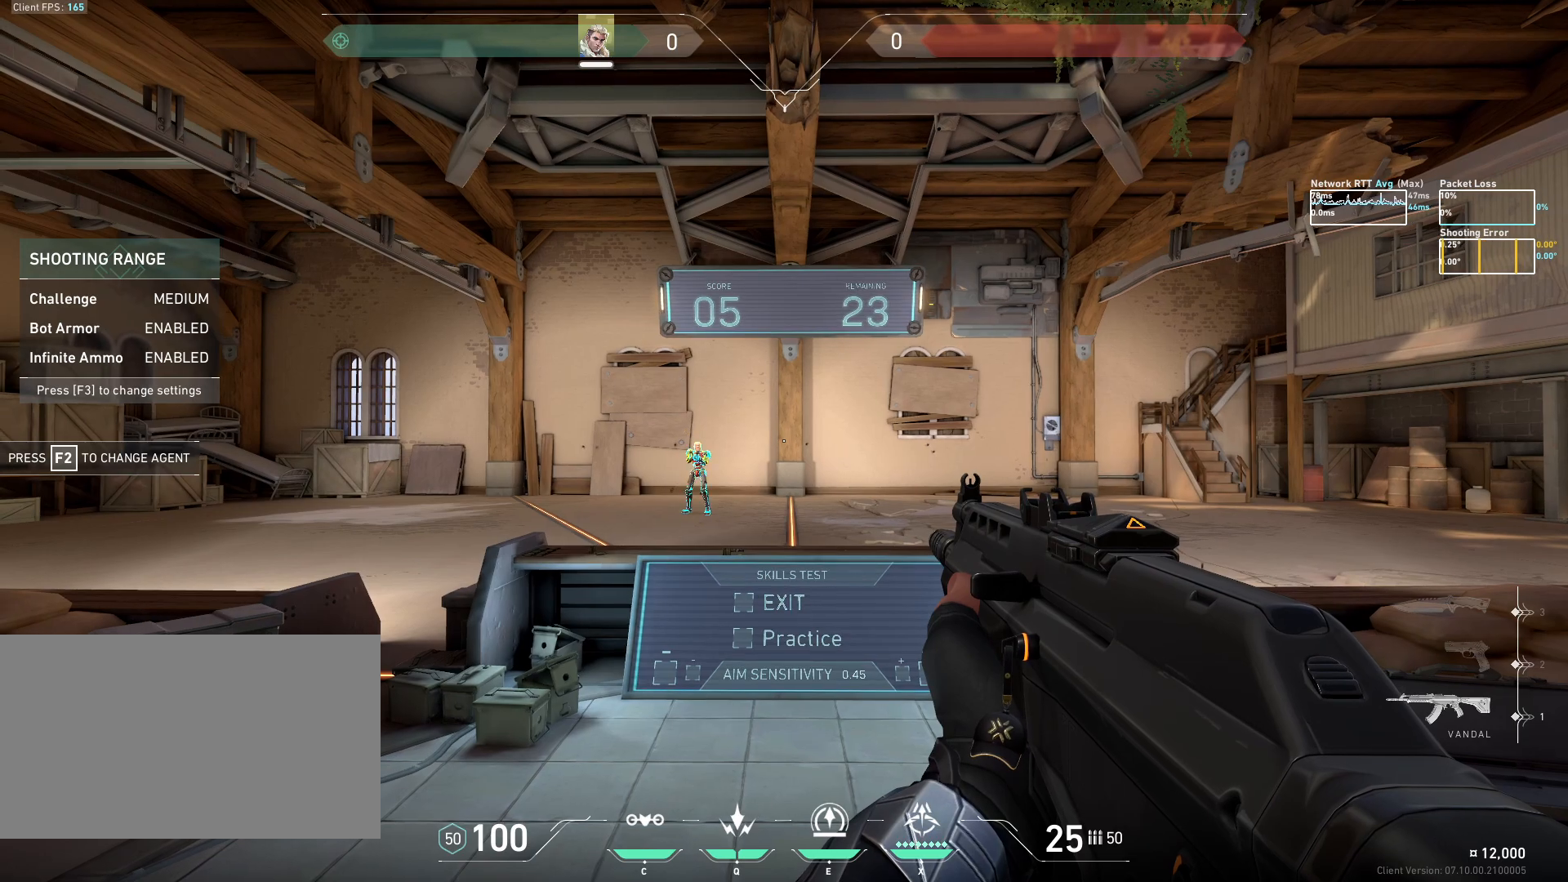
{"keys": ["d"], "mouse": [], "events": [[33, "a", "down"], [383, "d", "down"], [433, "a", "up"]]}
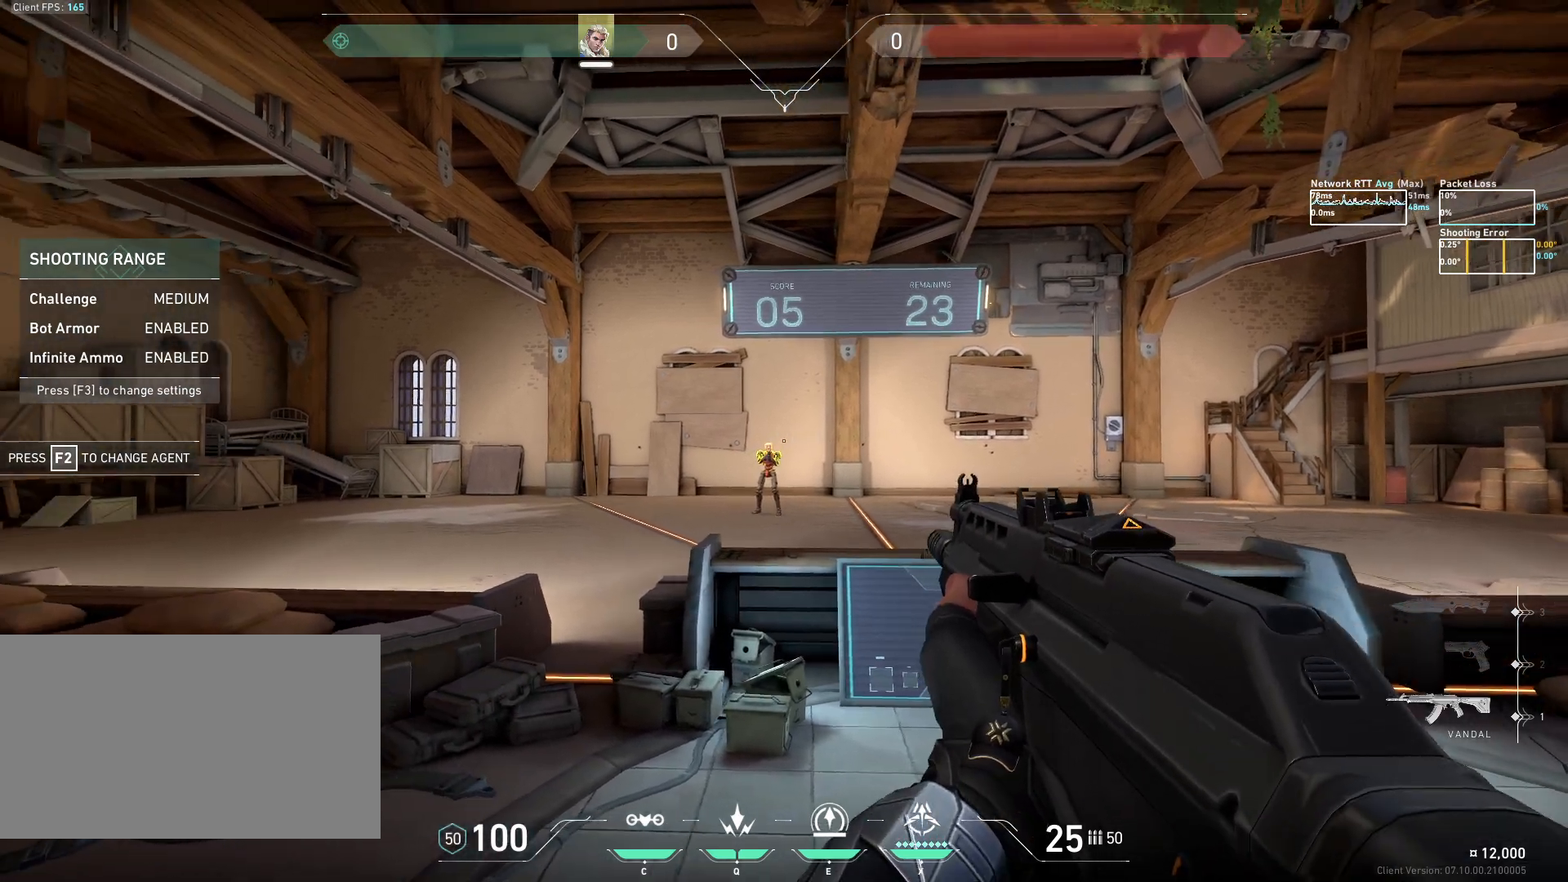
{"keys": [], "mouse": [], "events": [[100, "mouse_left", "down"], [167, "mouse_left", "up"], [417, "d", "up"]]}
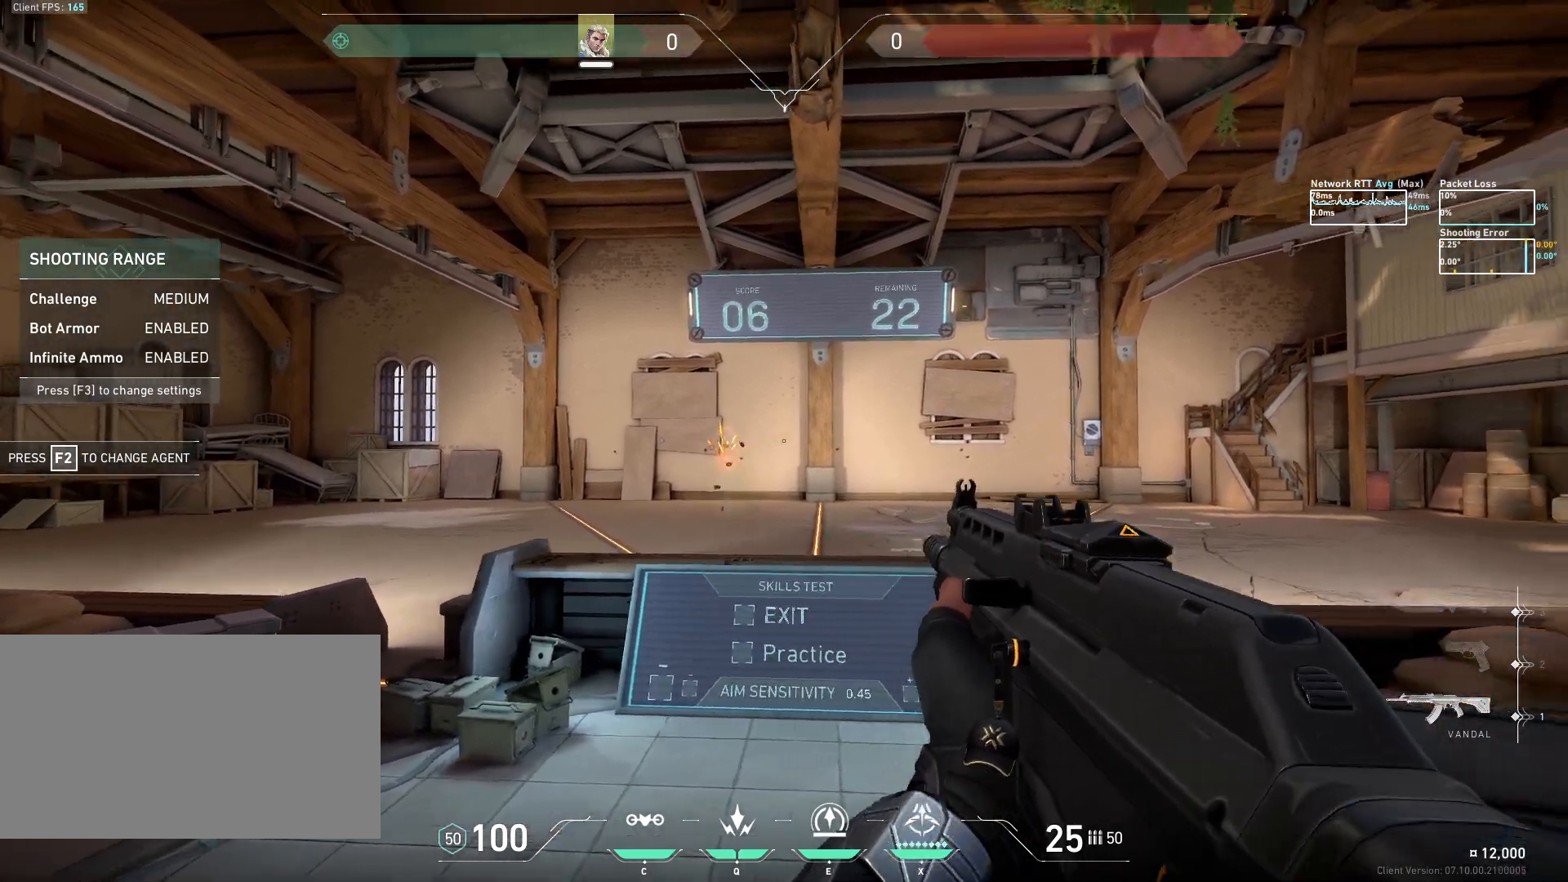
{"keys": [], "mouse": [], "events": []}